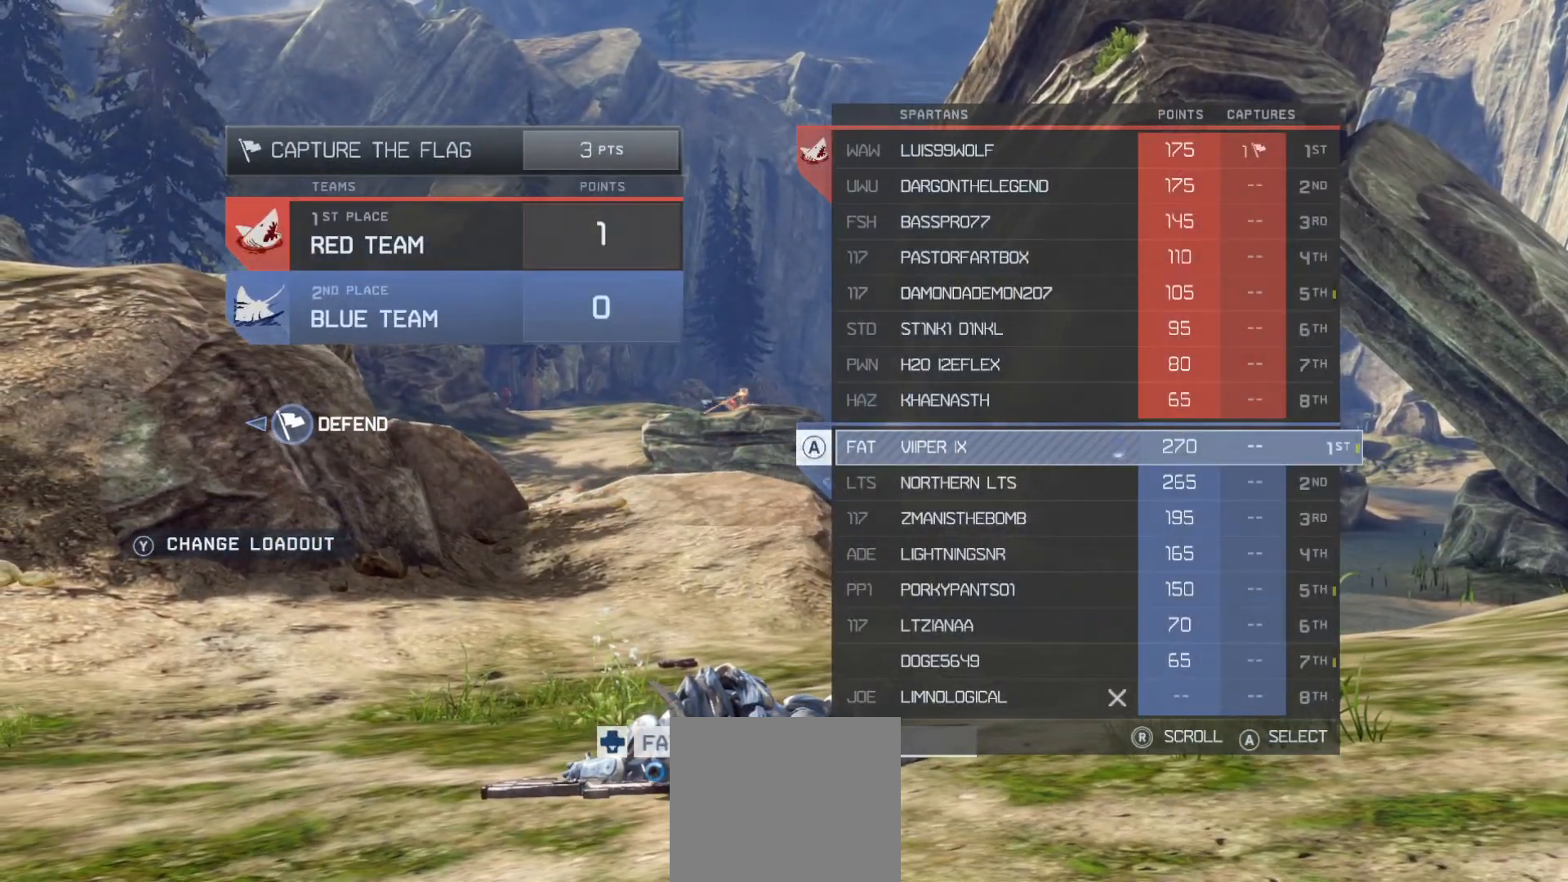
Gameplay with a controller (PlayStation layout); each line is a JSON object with the inputs held at the frame after it. "events" lists button and stick changes between this image and that frame as [ms after this image, input, new state], when the widget could be followed in between.
{"buttons": [], "left_stick": "center", "right_stick": "center", "events": [[484, "SELECT", "up"]]}
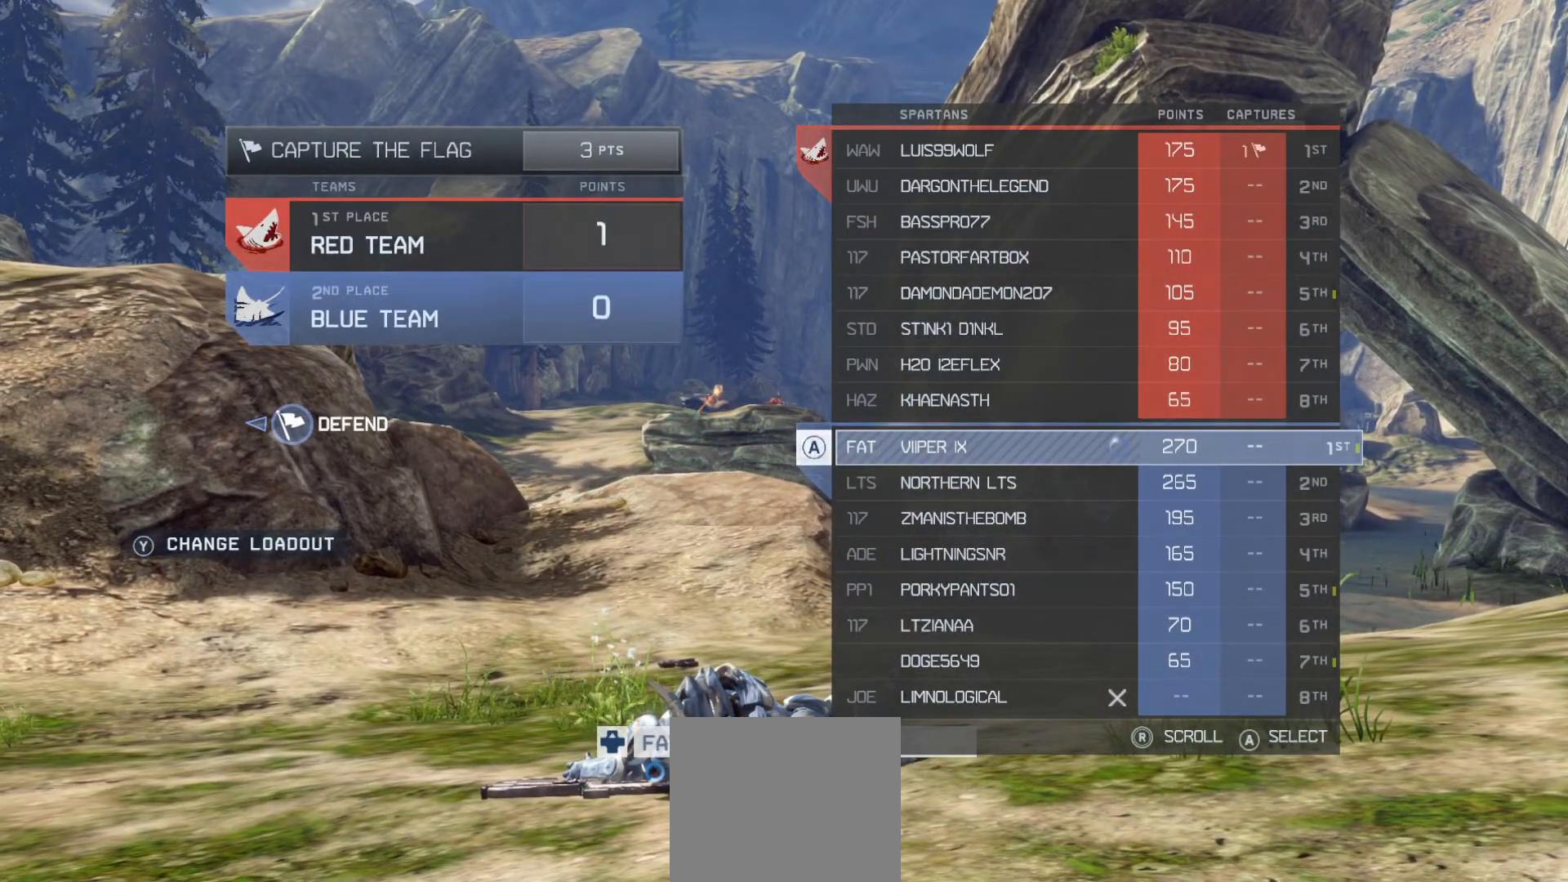
{"buttons": [], "left_stick": "center", "right_stick": "center", "events": []}
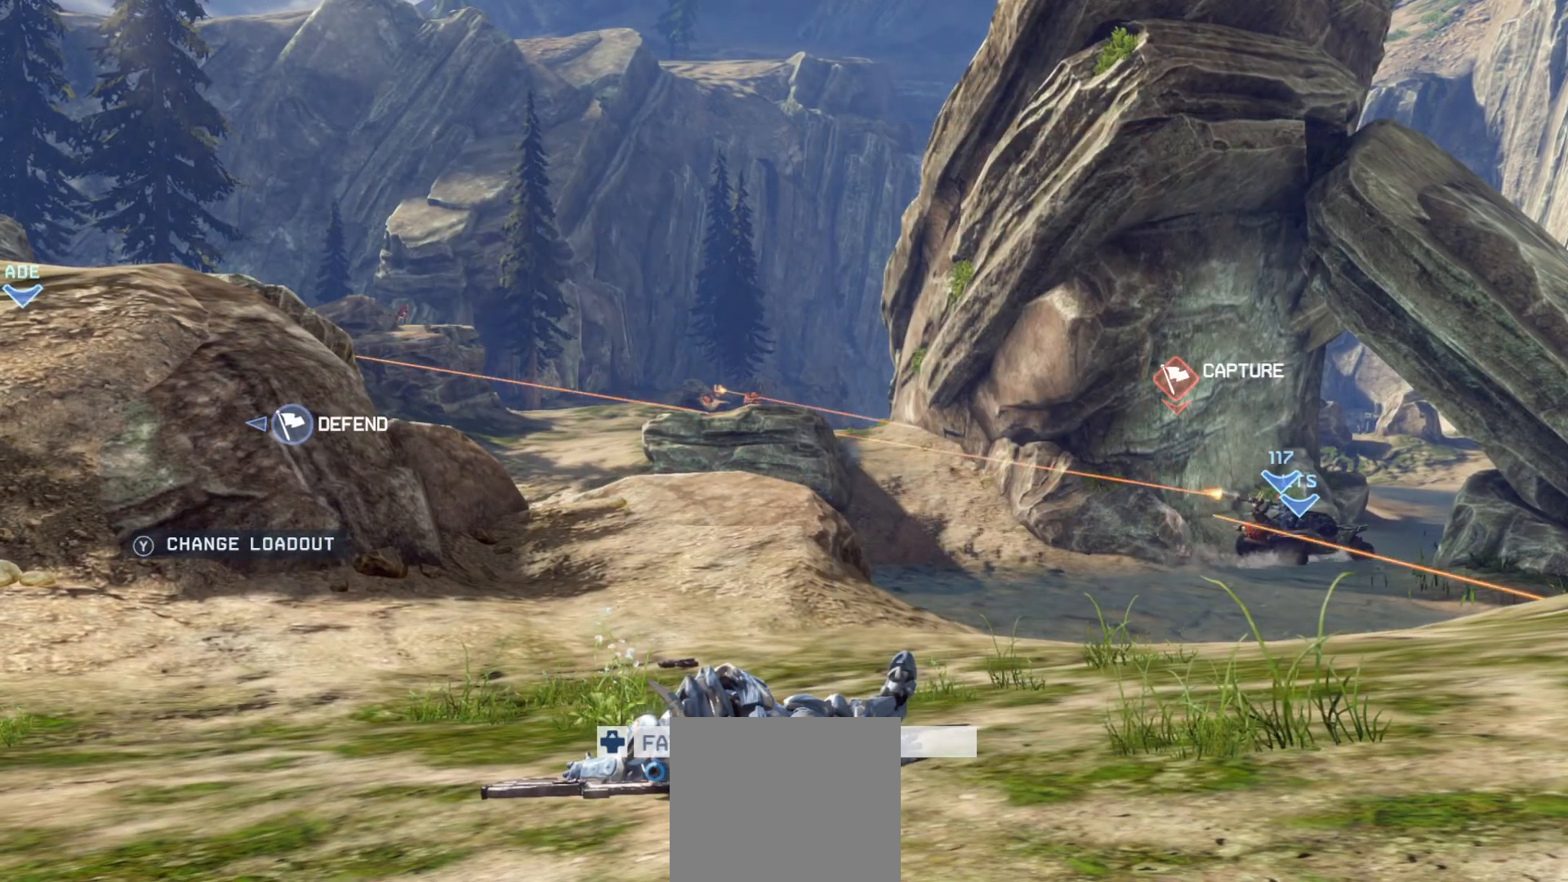
{"buttons": [], "left_stick": "center", "right_stick": "center", "events": []}
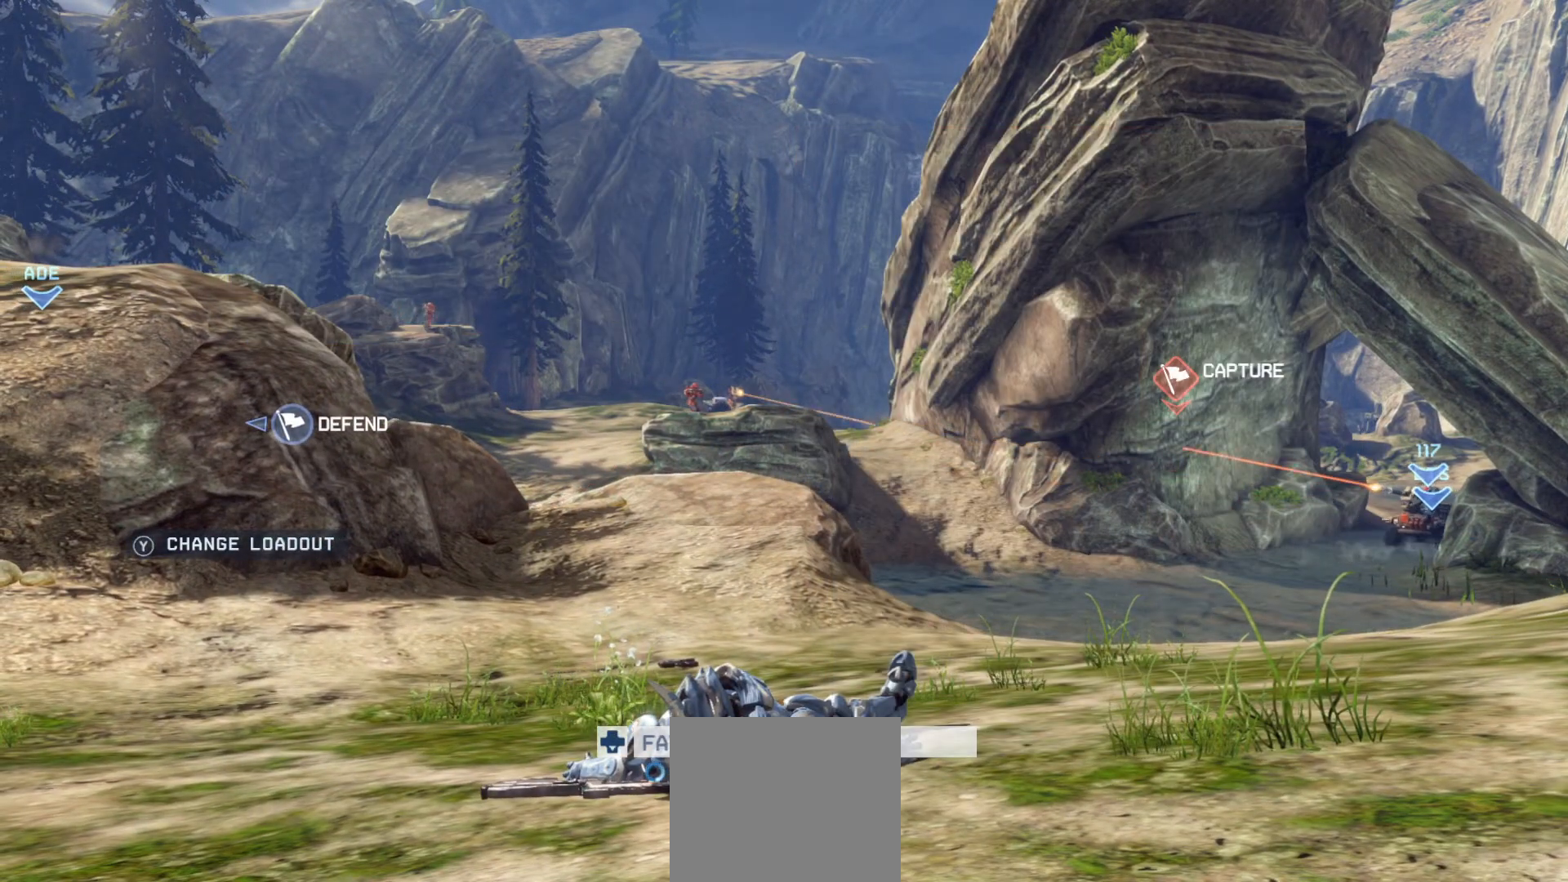
{"buttons": ["SELECT"], "left_stick": "center", "right_stick": "center", "events": [[467, "SELECT", "down"]]}
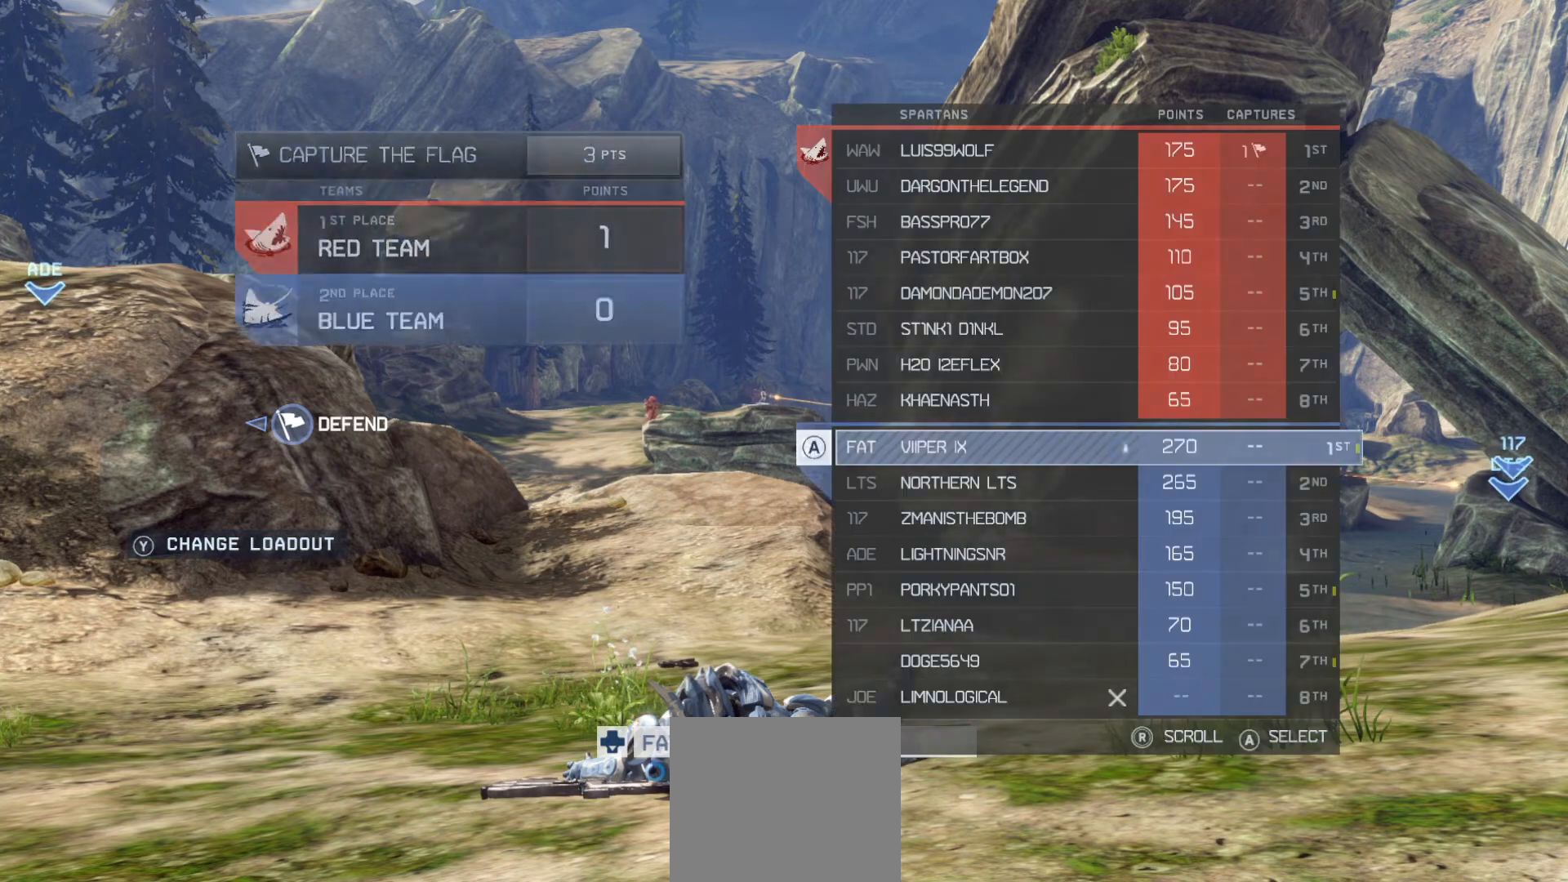
{"buttons": [], "left_stick": "center", "right_stick": "center", "events": [[117, "SELECT", "up"]]}
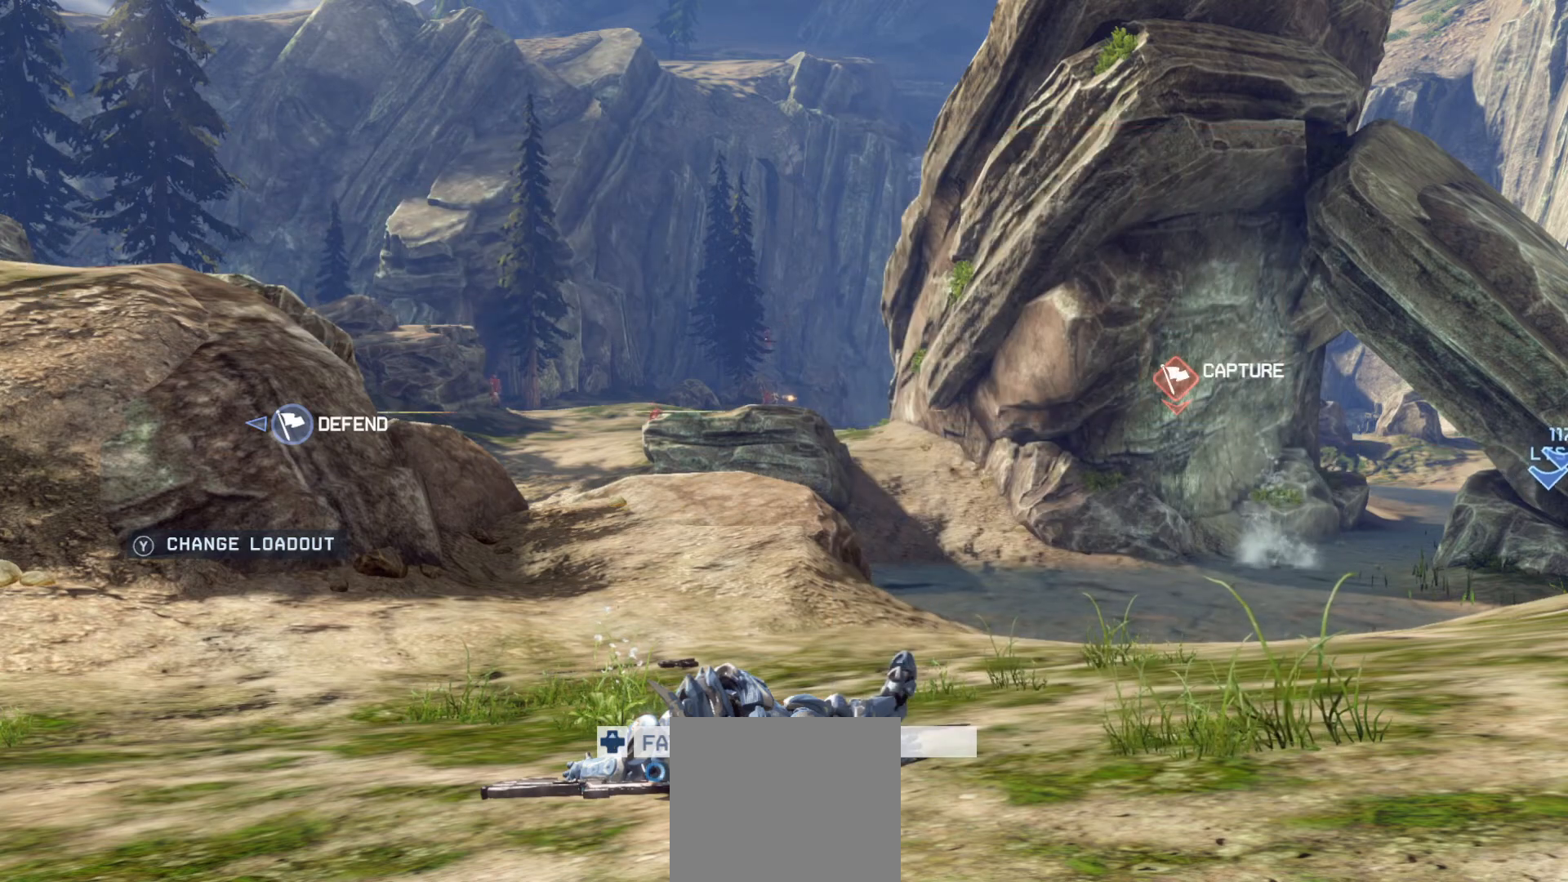
{"buttons": [], "left_stick": "center", "right_stick": "center", "events": []}
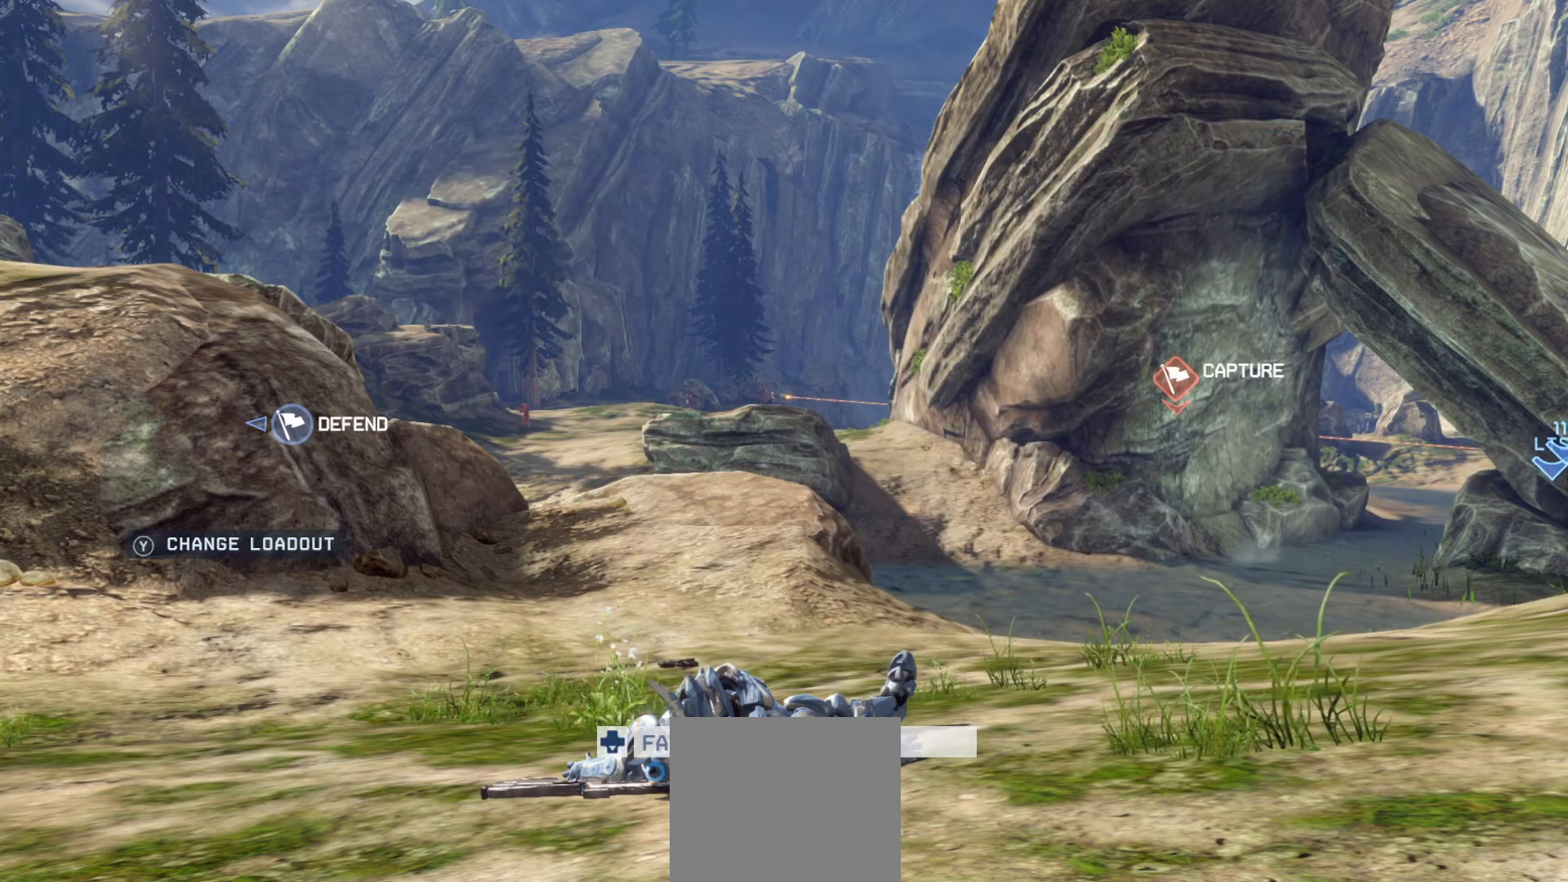
{"buttons": [], "left_stick": "center", "right_stick": "center", "events": []}
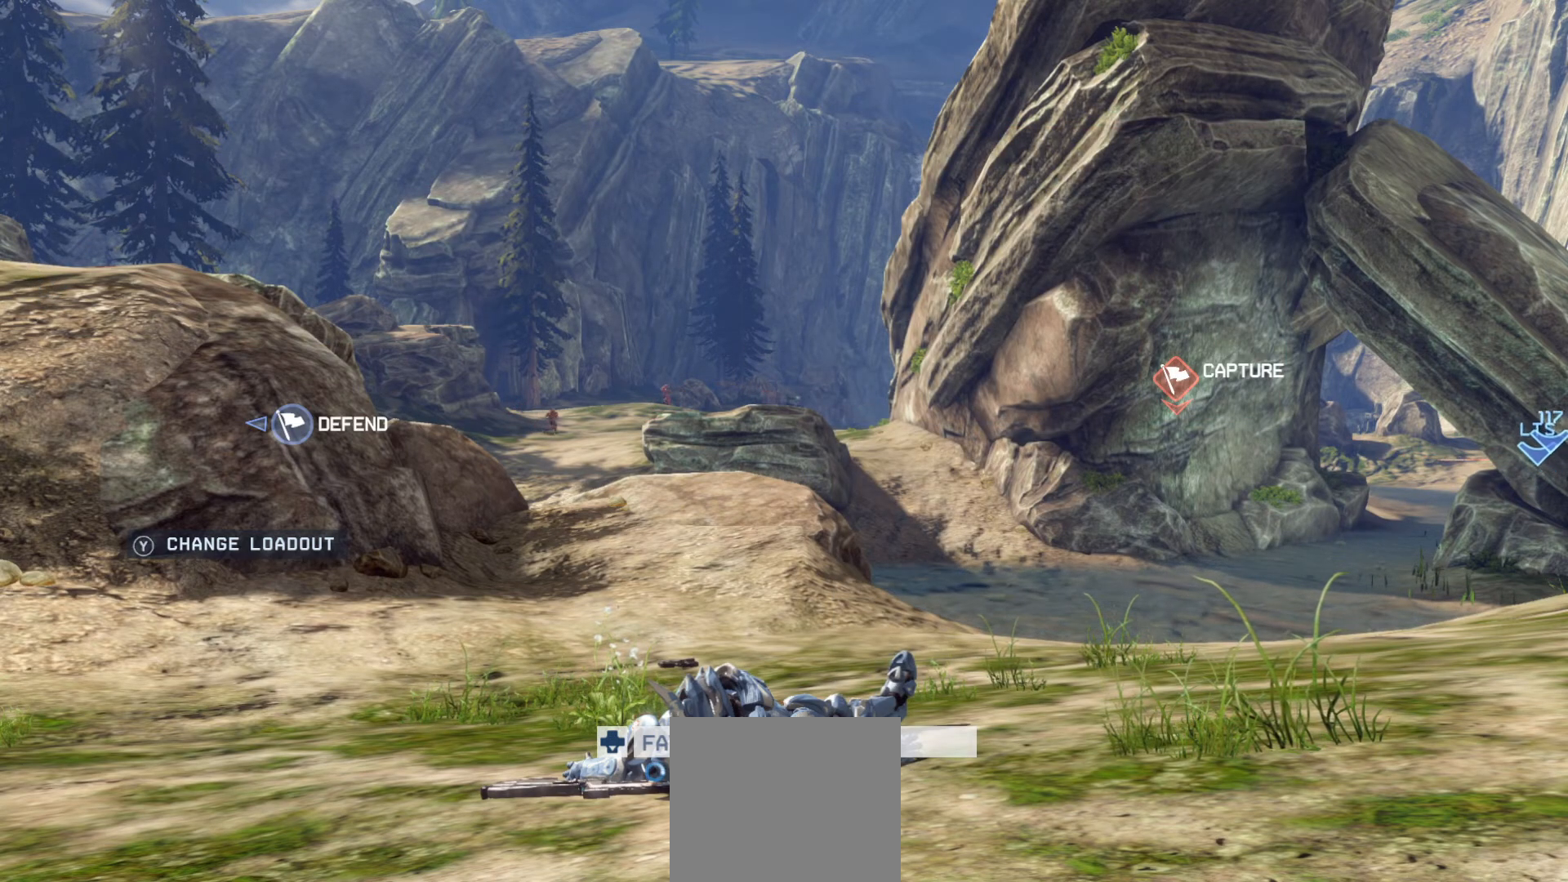
{"buttons": [], "left_stick": "center", "right_stick": "center", "events": []}
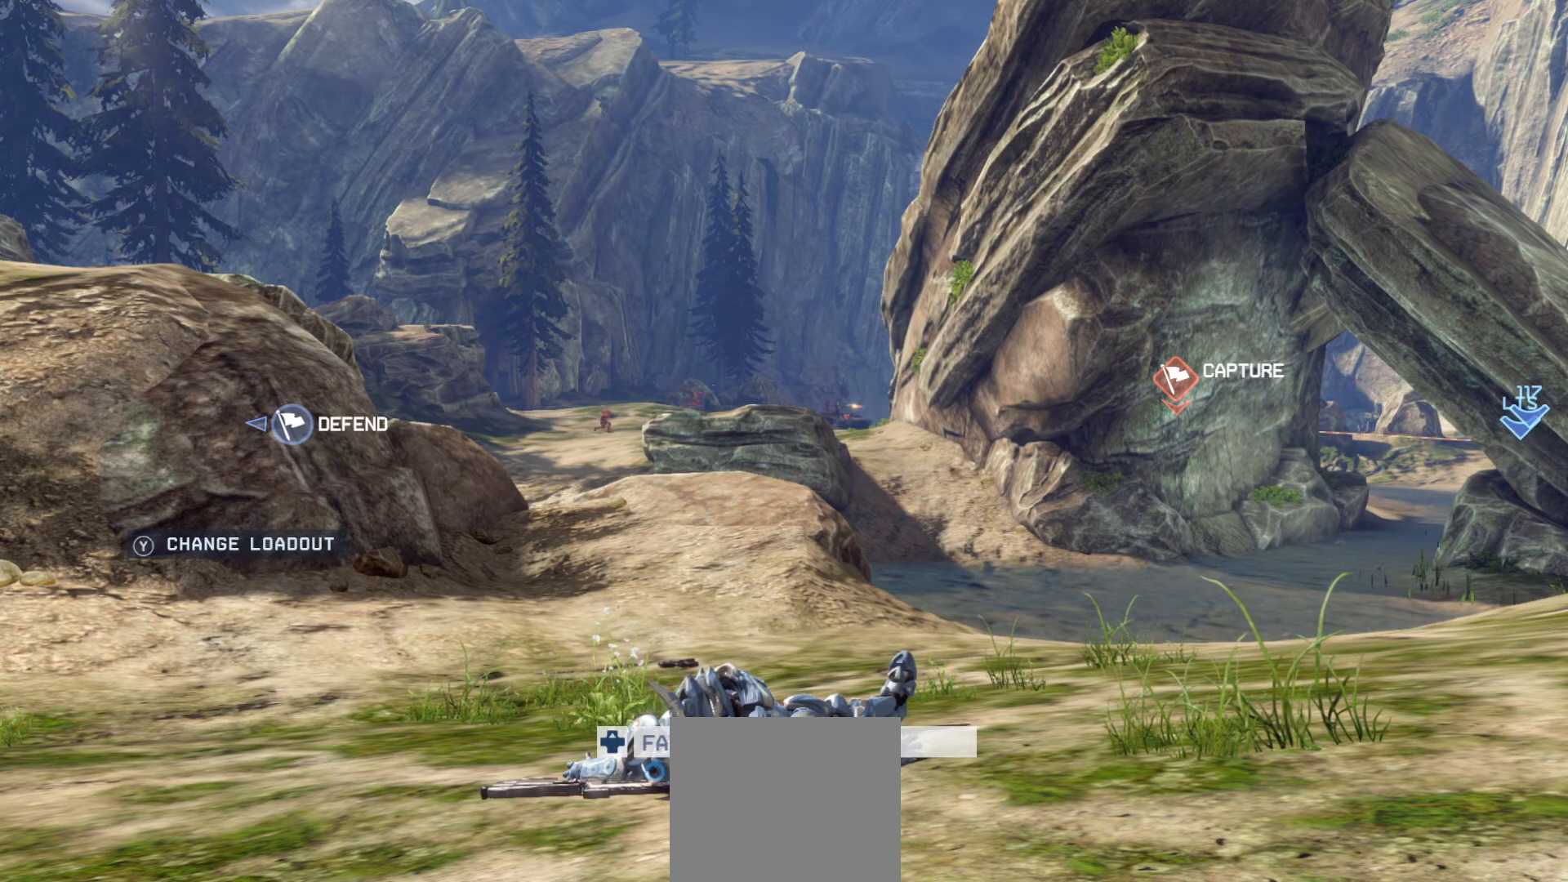
{"buttons": [], "left_stick": "center", "right_stick": "center", "events": []}
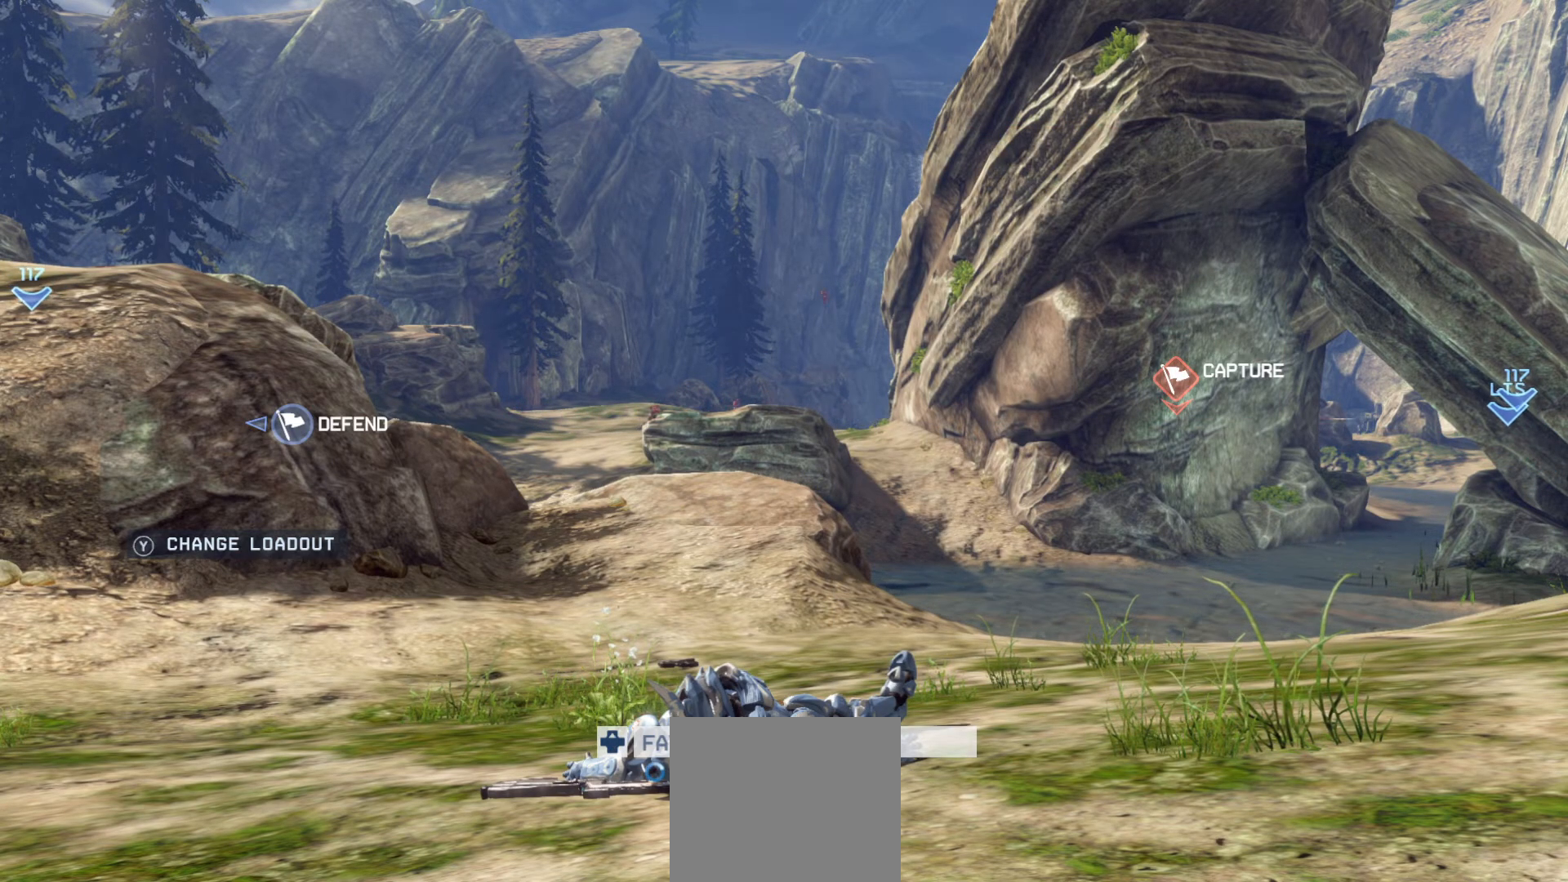
{"buttons": ["SELECT"], "left_stick": "center", "right_stick": "center", "events": [[267, "SELECT", "down"]]}
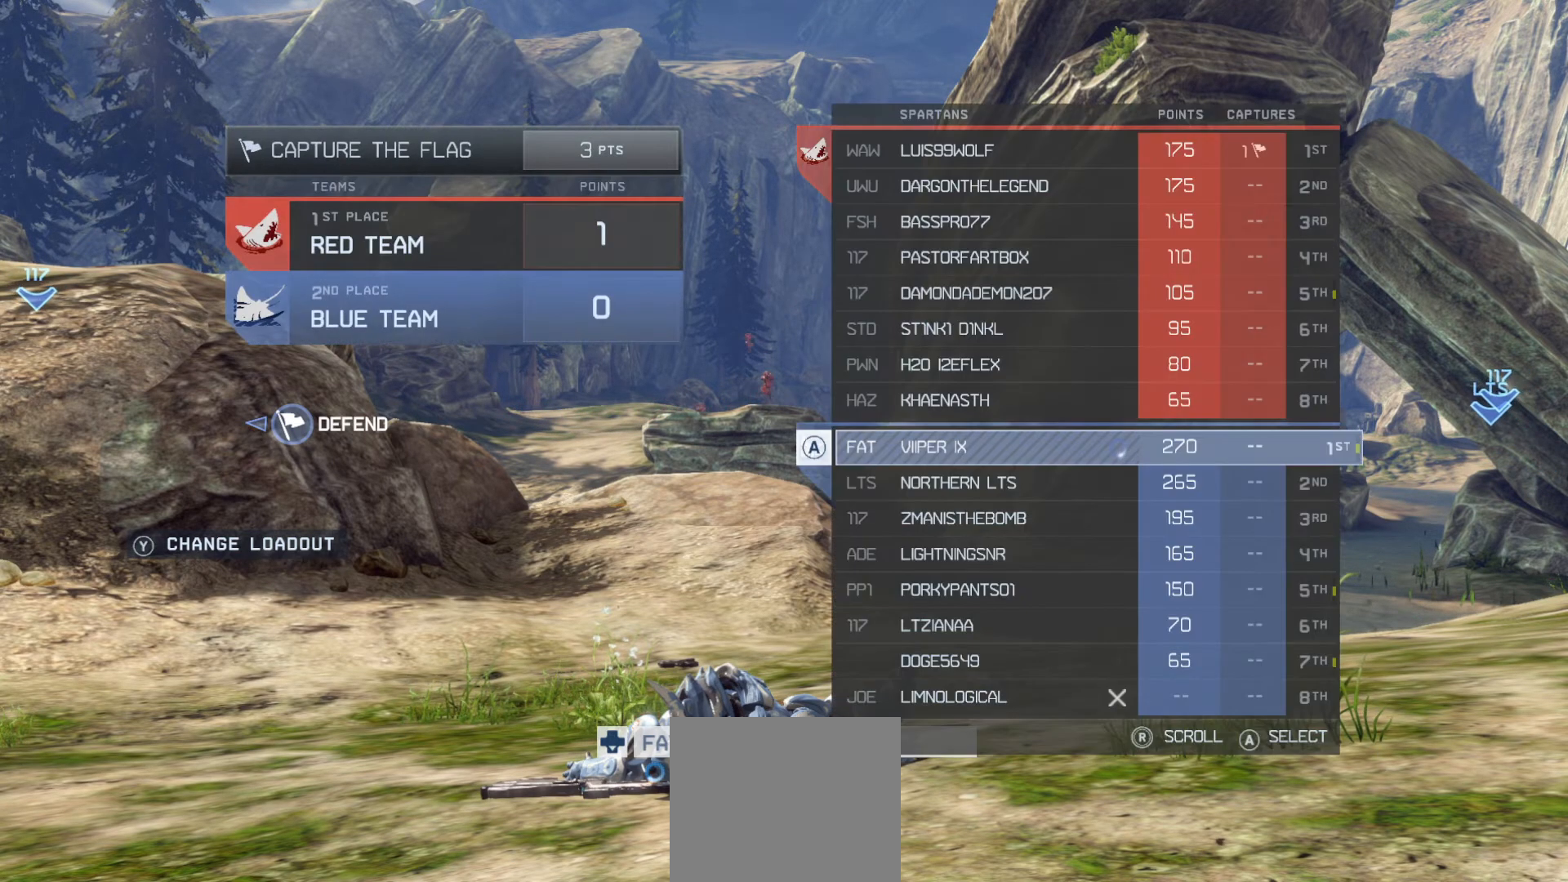
{"buttons": ["SELECT"], "left_stick": "center", "right_stick": "center", "events": []}
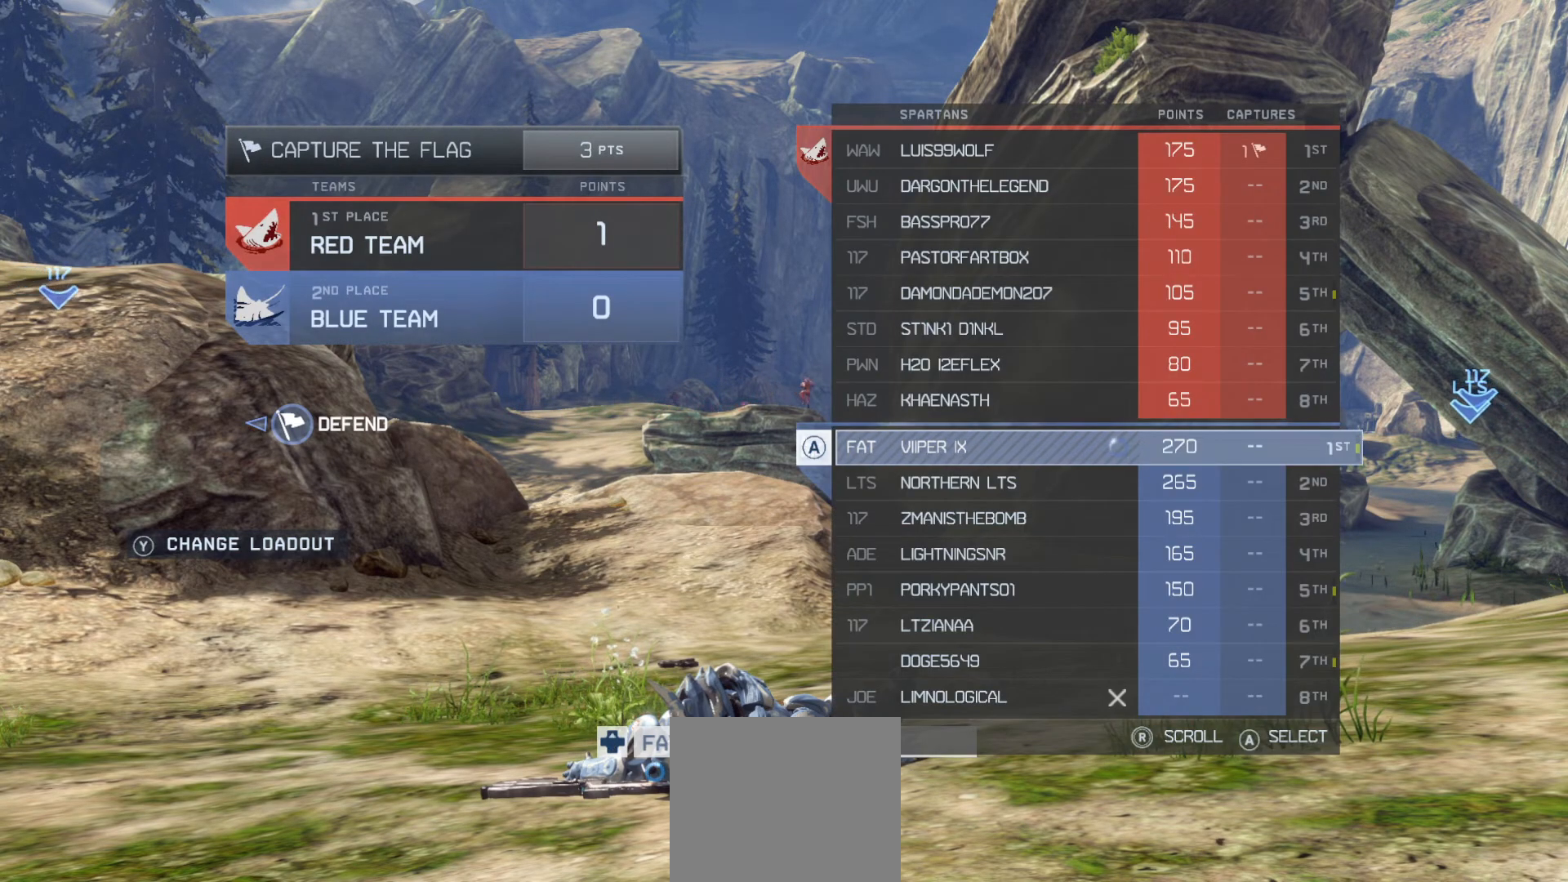
{"buttons": [], "left_stick": "up", "right_stick": "down-right", "events": [[200, "SELECT", "up"], [467, "right_stick", "down-right"], [500, "left_stick", "up"]]}
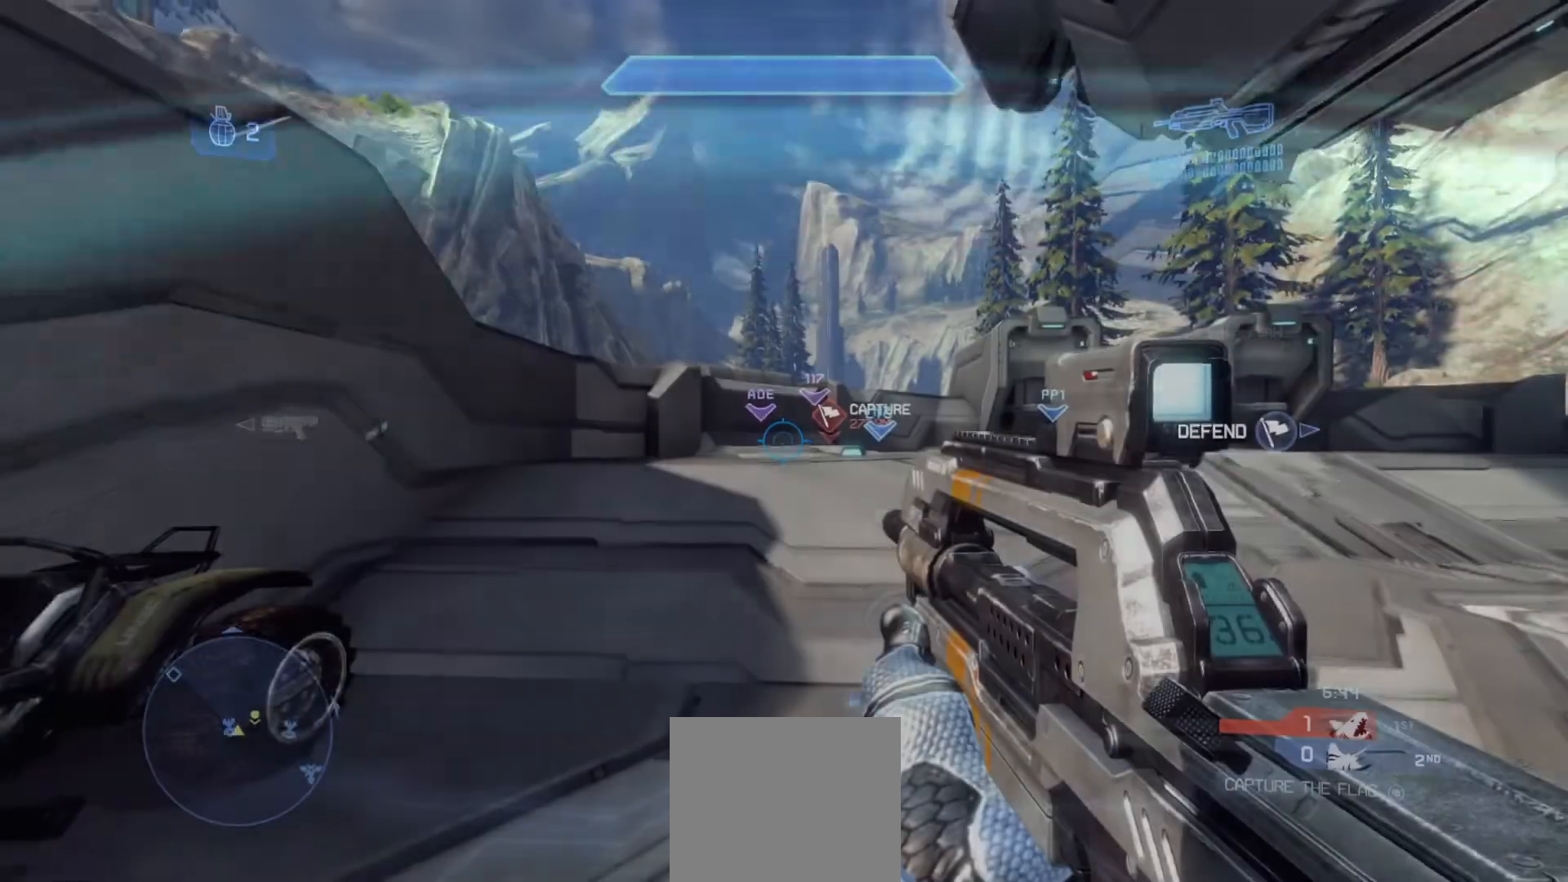
{"buttons": [], "left_stick": "up", "right_stick": "right", "events": [[117, "right_stick", "left"], [134, "L1", "down"], [251, "L1", "up"], [251, "right_stick", "right"], [334, "right_stick", "center"], [384, "right_stick", "down-left"], [501, "right_stick", "right"]]}
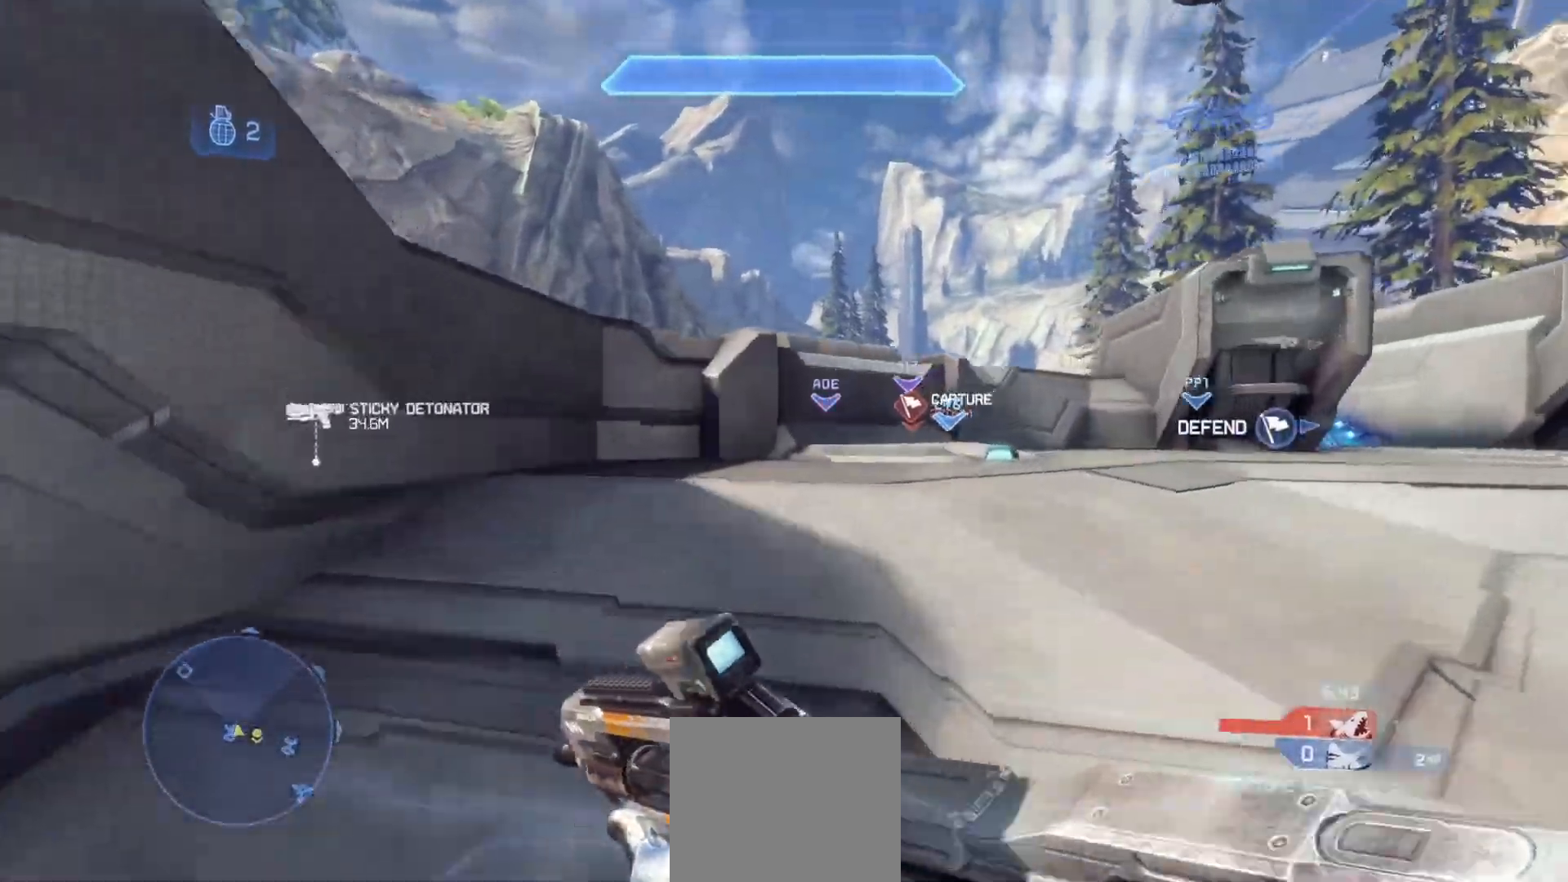
{"buttons": [], "left_stick": "down-right", "right_stick": "right", "events": [[133, "left_stick", "up-right"], [217, "right_stick", "center"], [267, "right_stick", "down"], [367, "right_stick", "right"], [484, "left_stick", "down-right"]]}
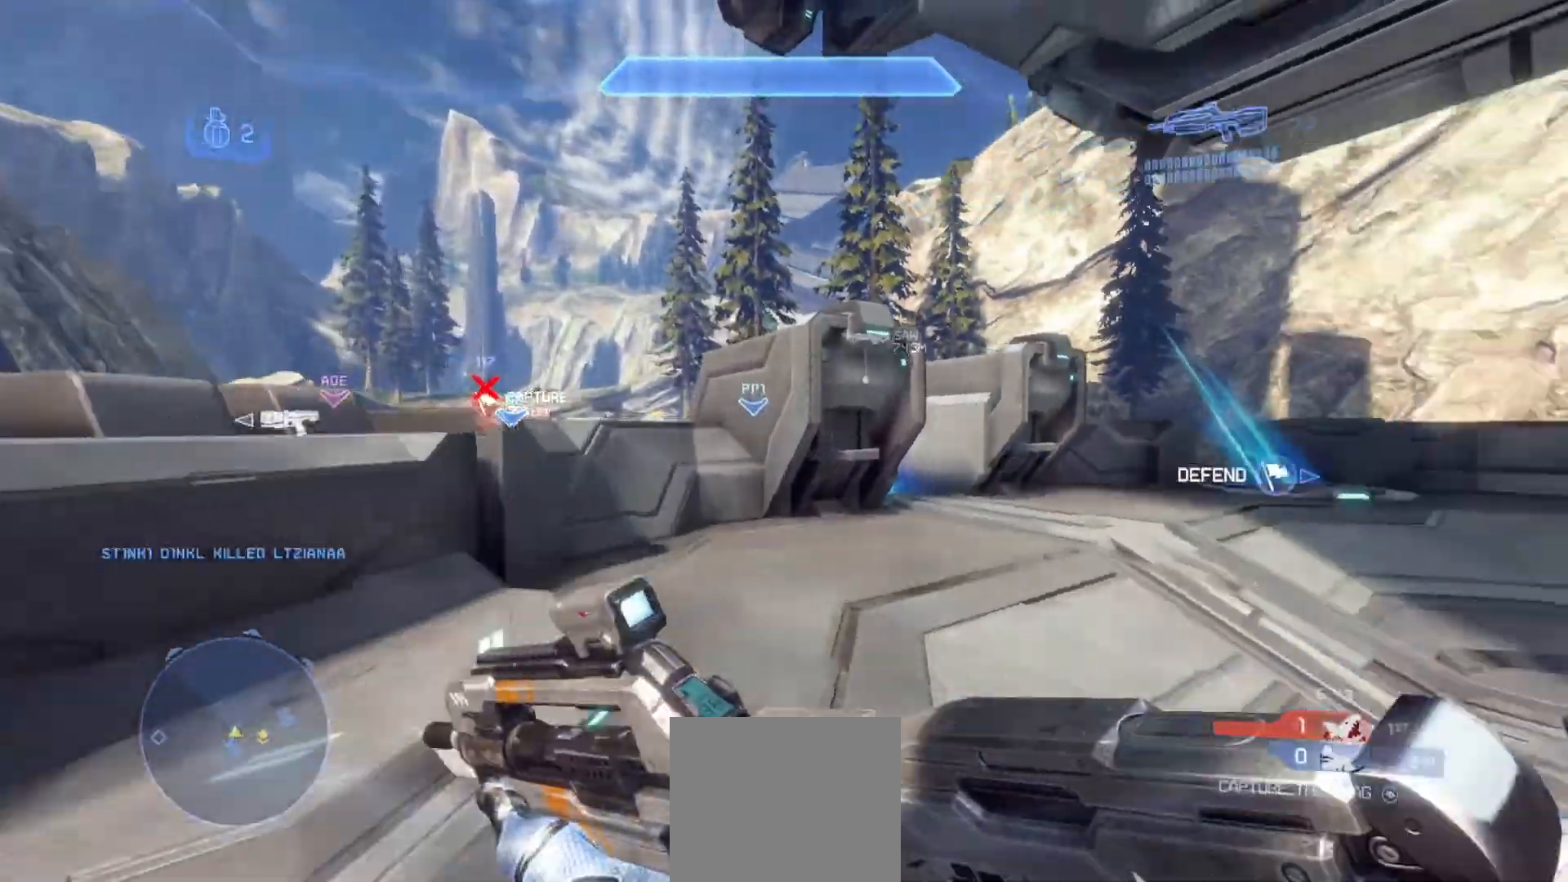
{"buttons": [], "left_stick": "up", "right_stick": "right", "events": [[17, "left_stick", "down"], [167, "left_stick", "right"], [217, "left_stick", "up-right"], [451, "left_stick", "up"]]}
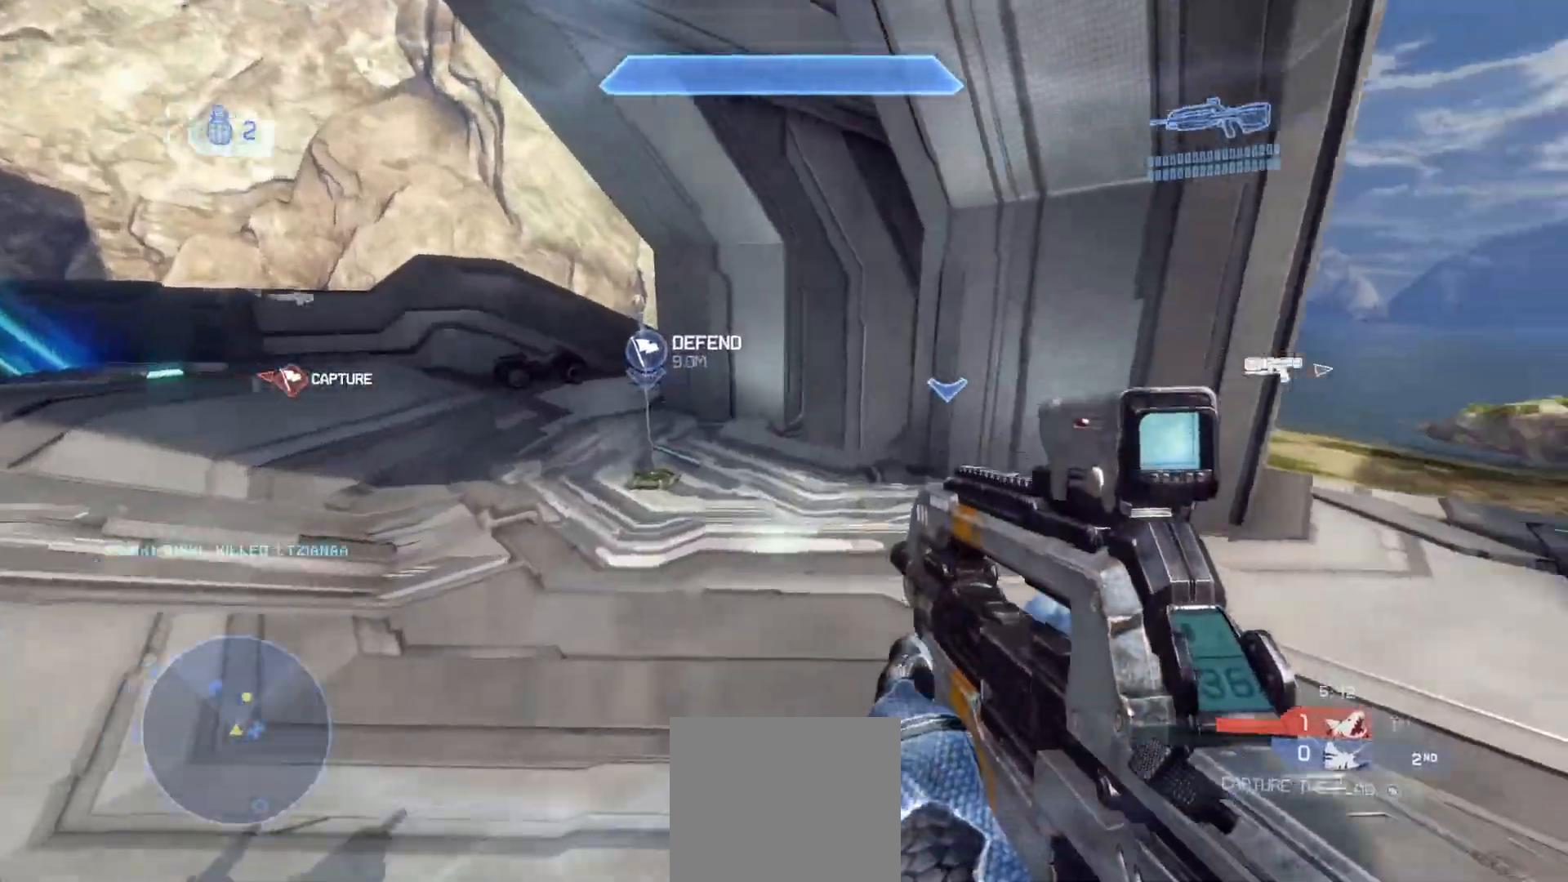
{"buttons": [], "left_stick": "up-left", "right_stick": "up-left", "events": [[16, "left_stick", "up-left"], [133, "left_stick", "left"], [167, "right_stick", "center"], [217, "right_stick", "left"], [283, "left_stick", "up-left"], [400, "right_stick", "up-left"]]}
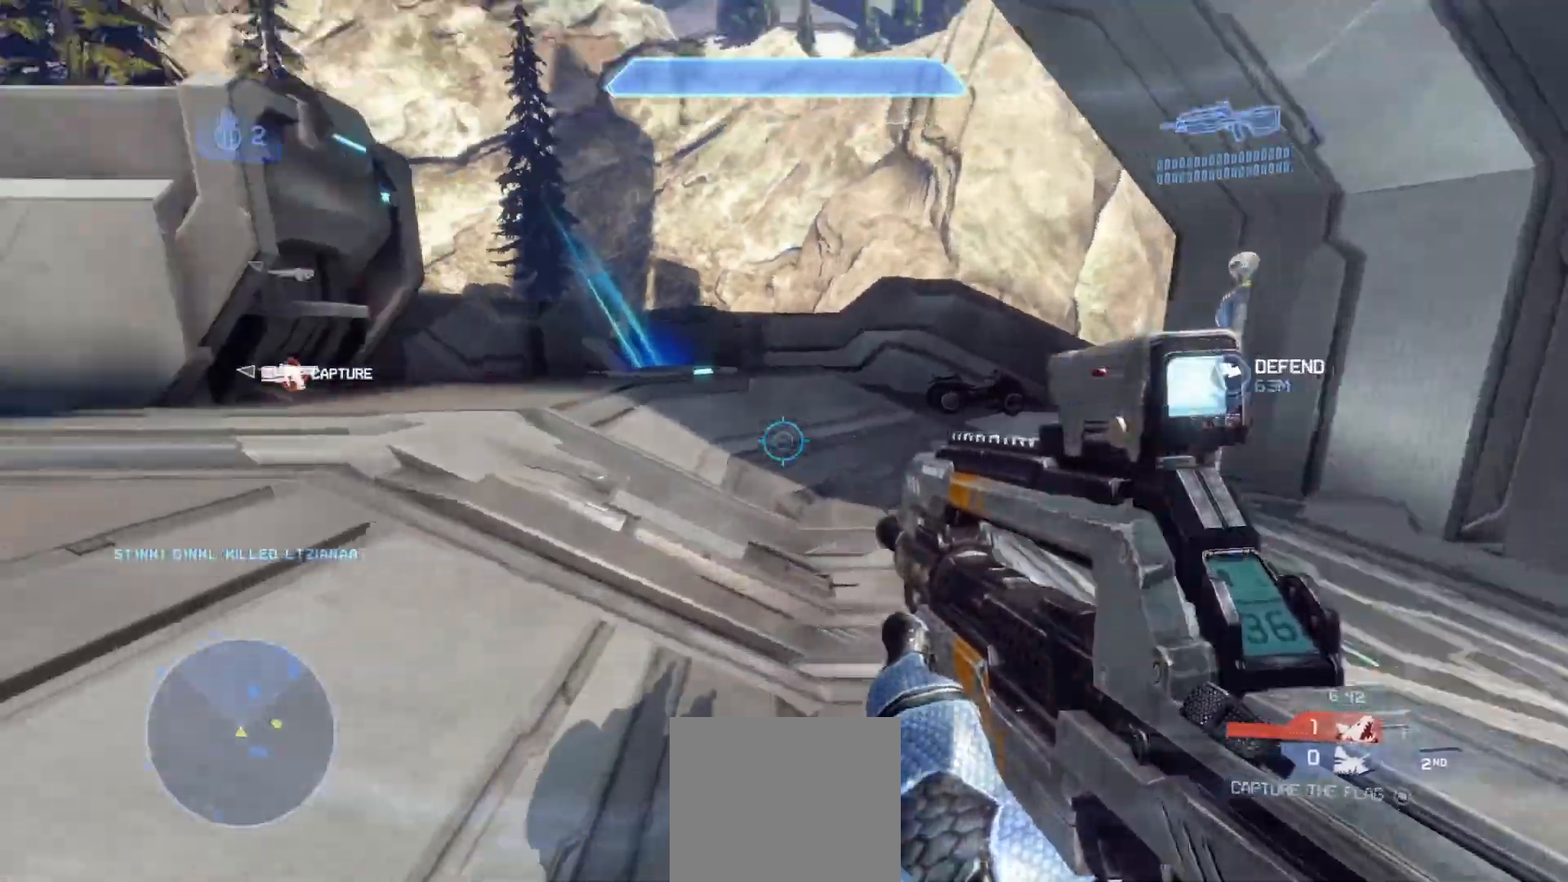
{"buttons": [], "left_stick": "up", "right_stick": "left", "events": [[50, "left_stick", "up"], [84, "L1", "down"], [217, "L1", "up"], [251, "right_stick", "center"], [334, "right_stick", "left"]]}
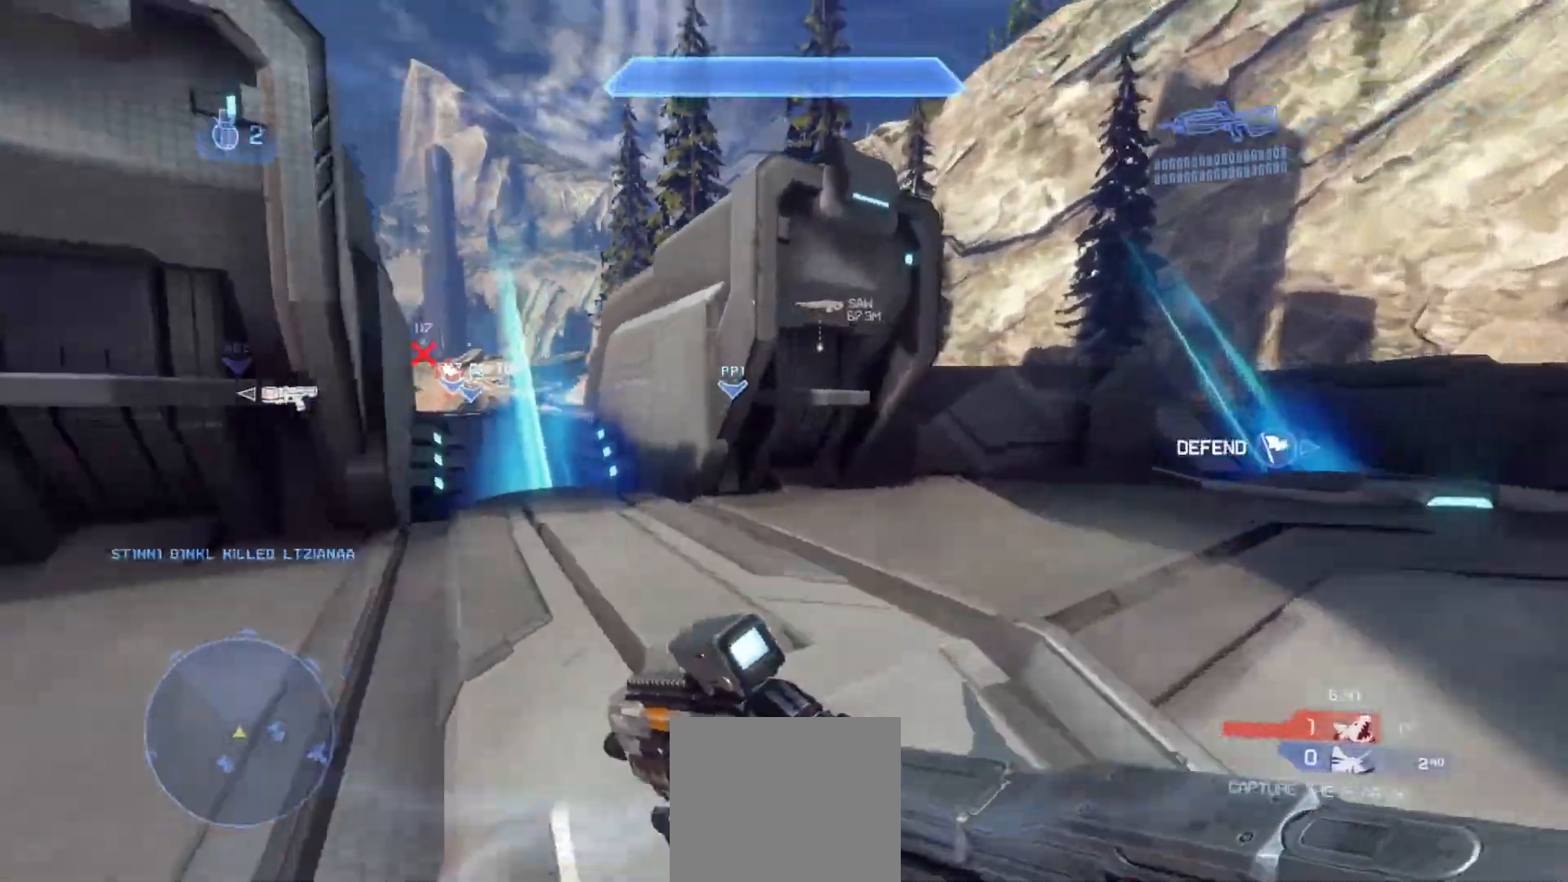
{"buttons": [], "left_stick": "up", "right_stick": "center", "events": [[150, "right_stick", "up-left"], [300, "right_stick", "center"]]}
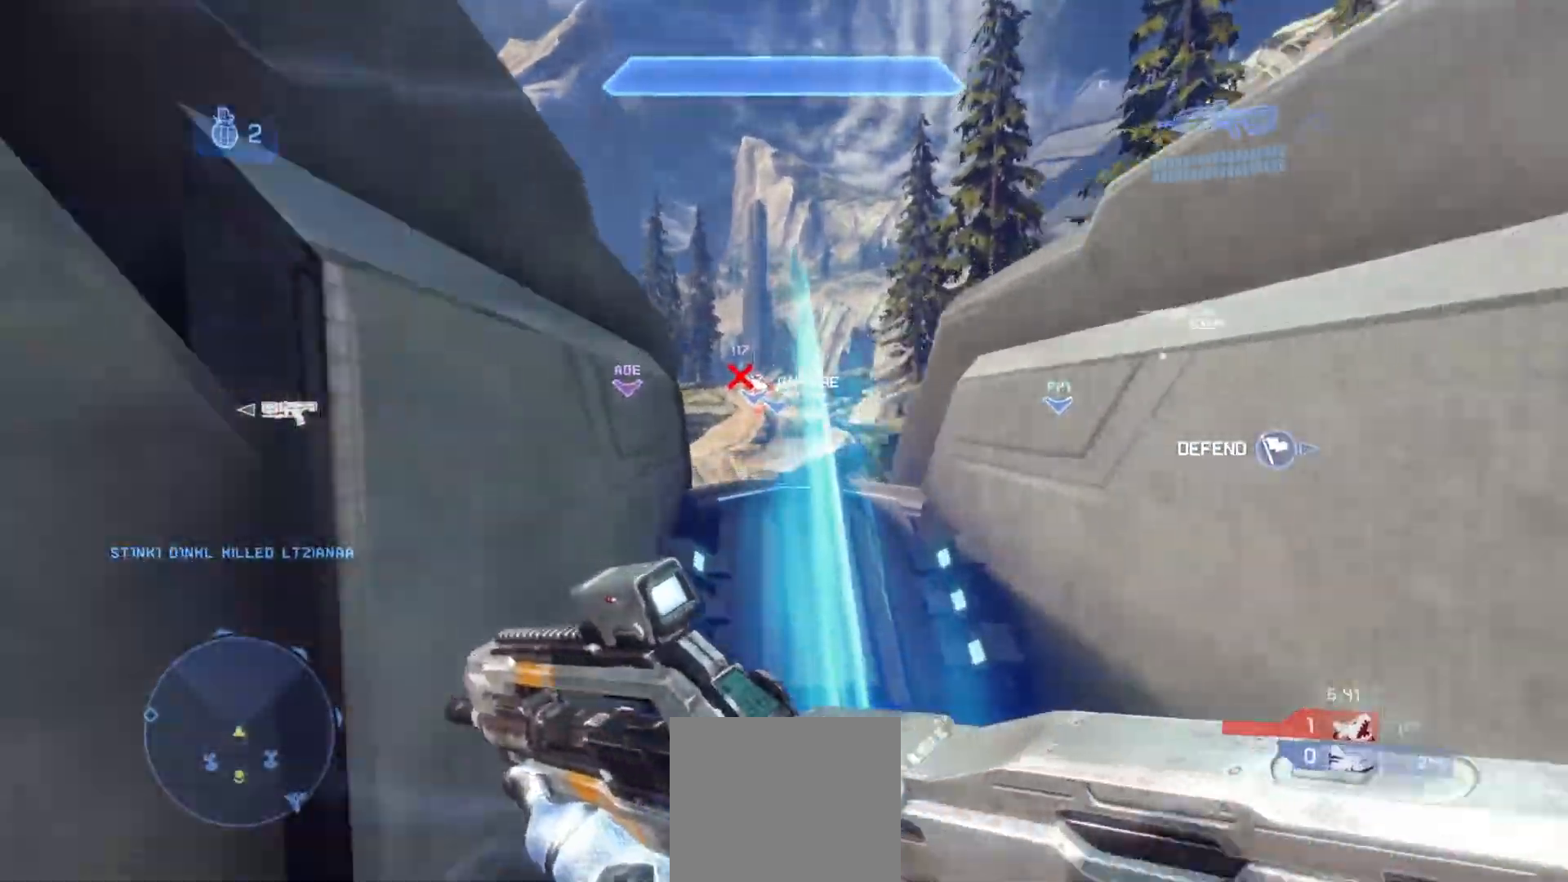
{"buttons": [], "left_stick": "up", "right_stick": "center", "events": []}
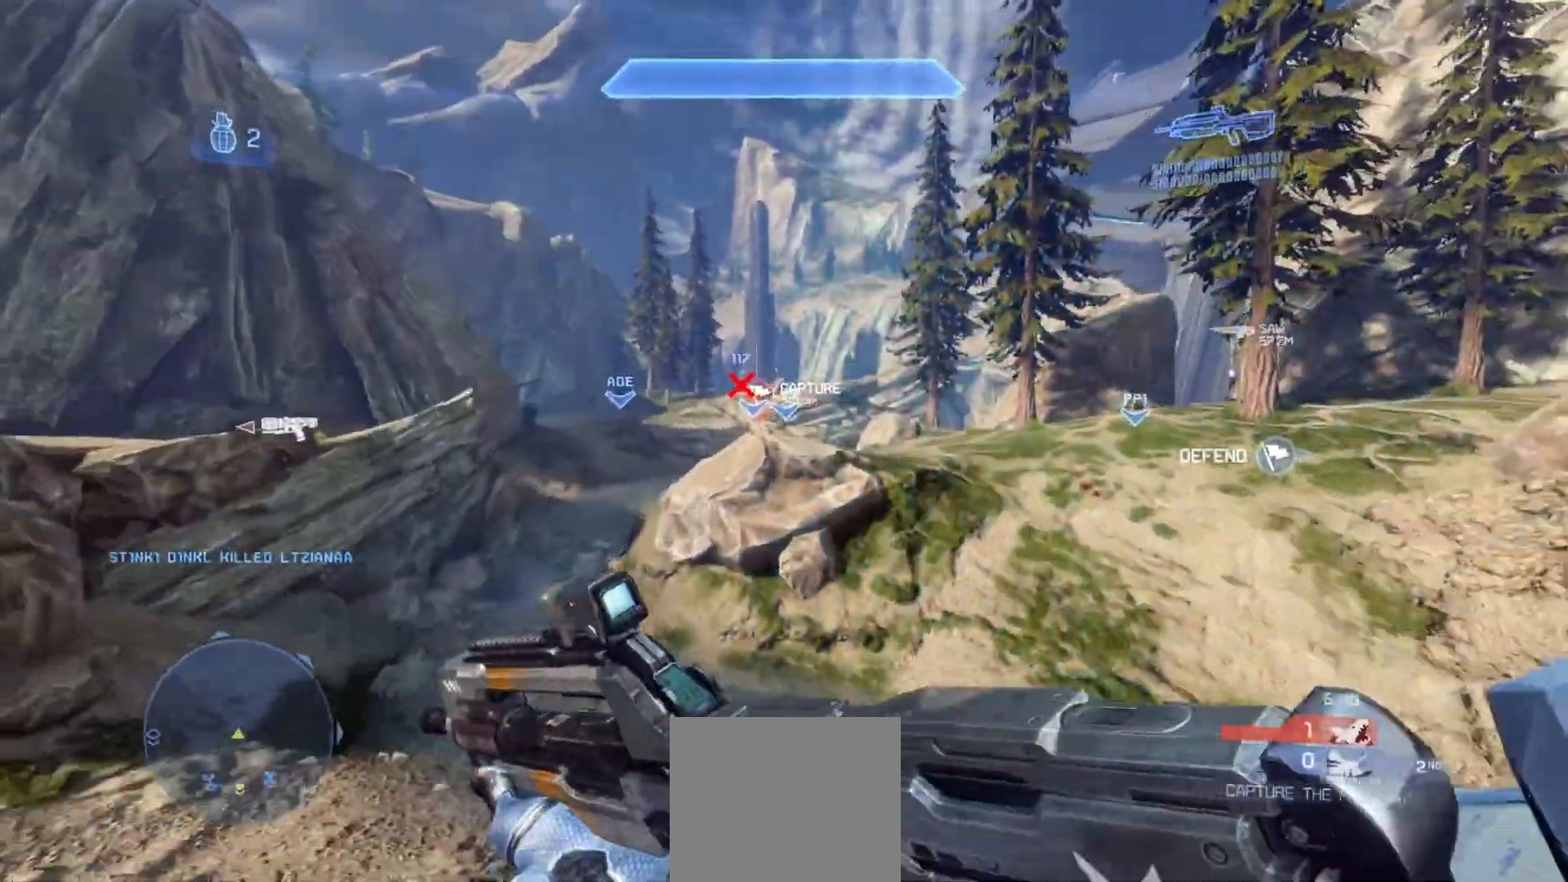
{"buttons": [], "left_stick": "up", "right_stick": "center", "events": []}
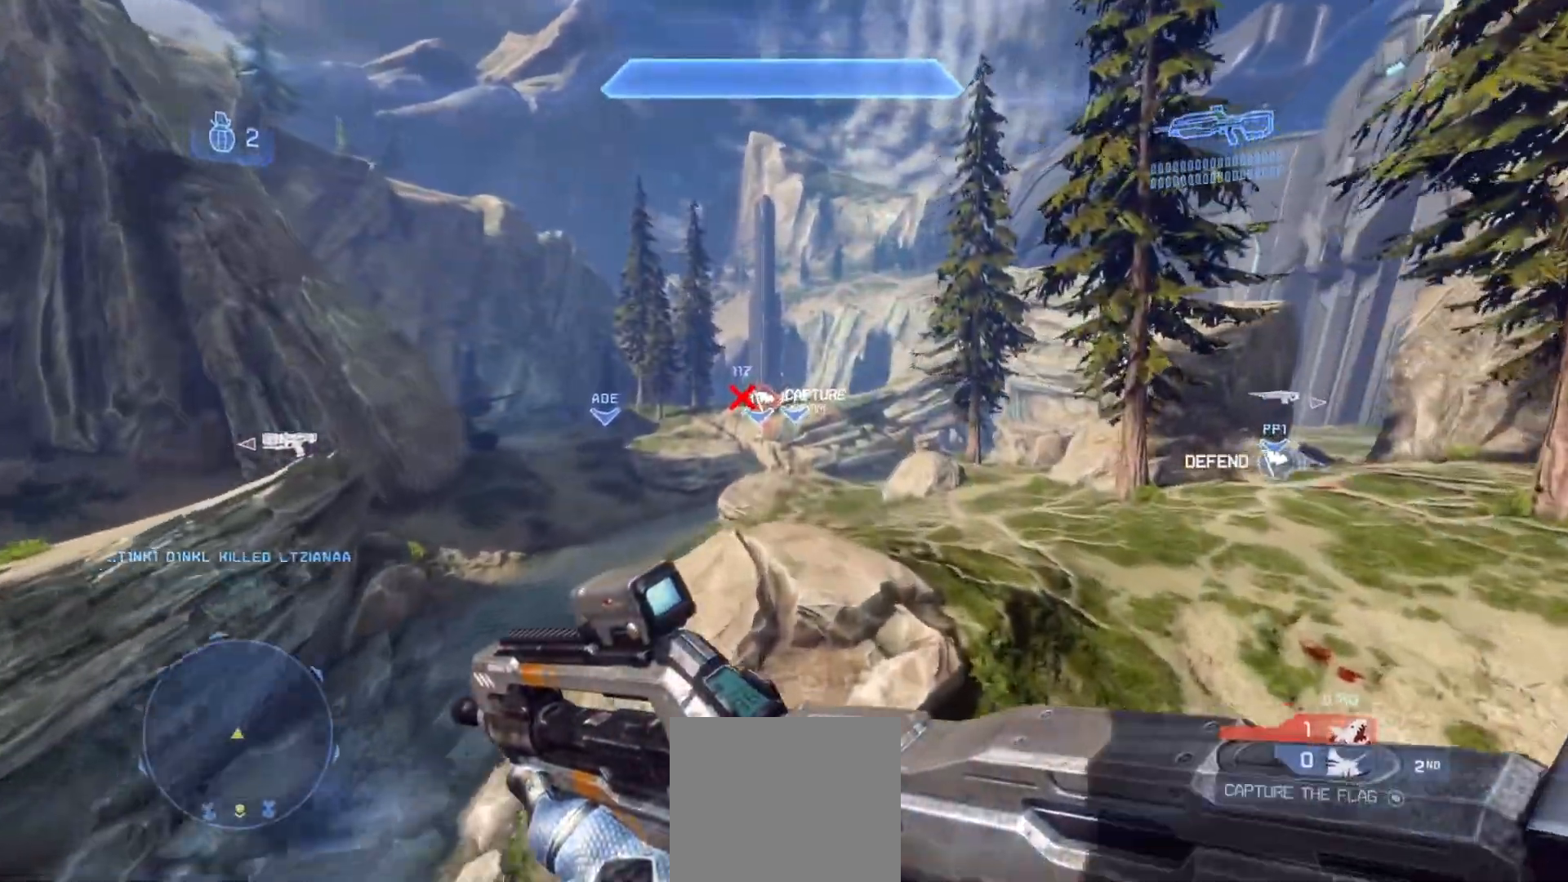
{"buttons": [], "left_stick": "up", "right_stick": "center", "events": []}
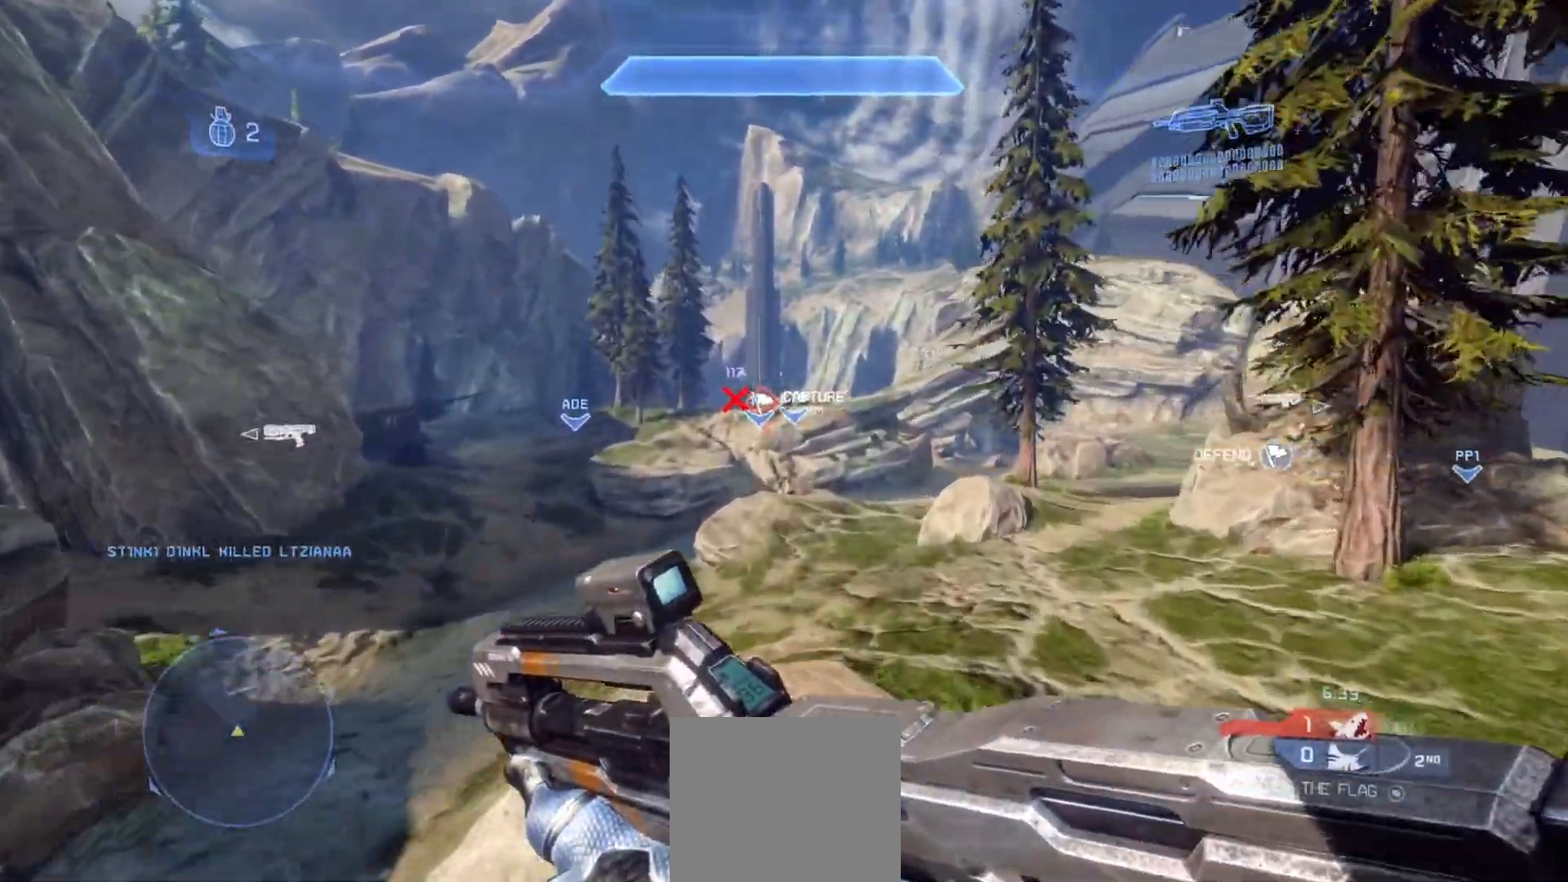
{"buttons": [], "left_stick": "up", "right_stick": "center", "events": []}
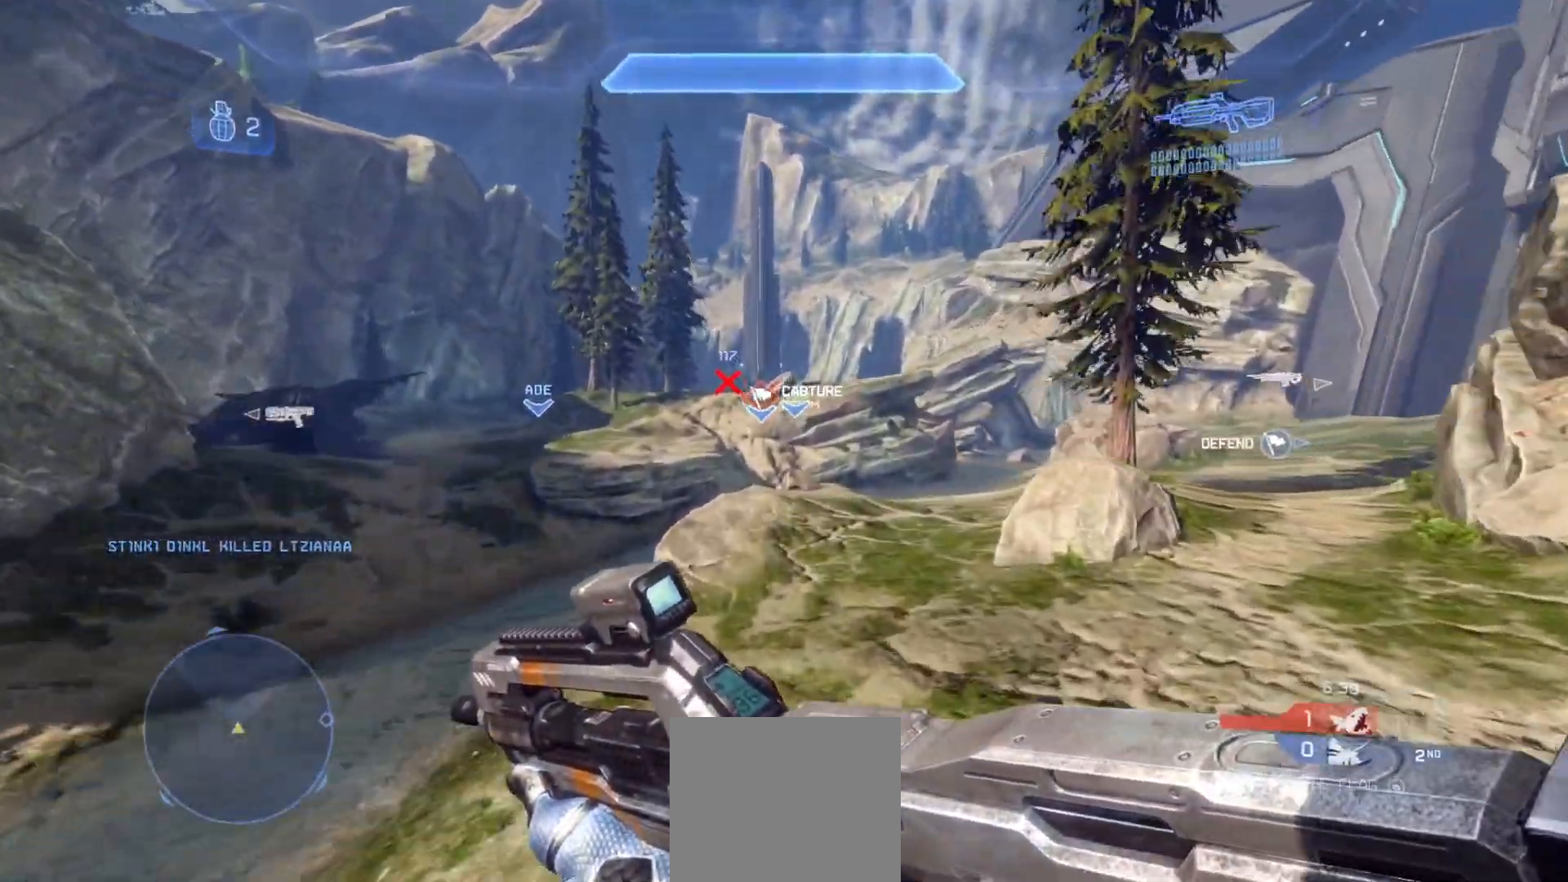
{"buttons": [], "left_stick": "up", "right_stick": "left", "events": [[233, "right_stick", "left"]]}
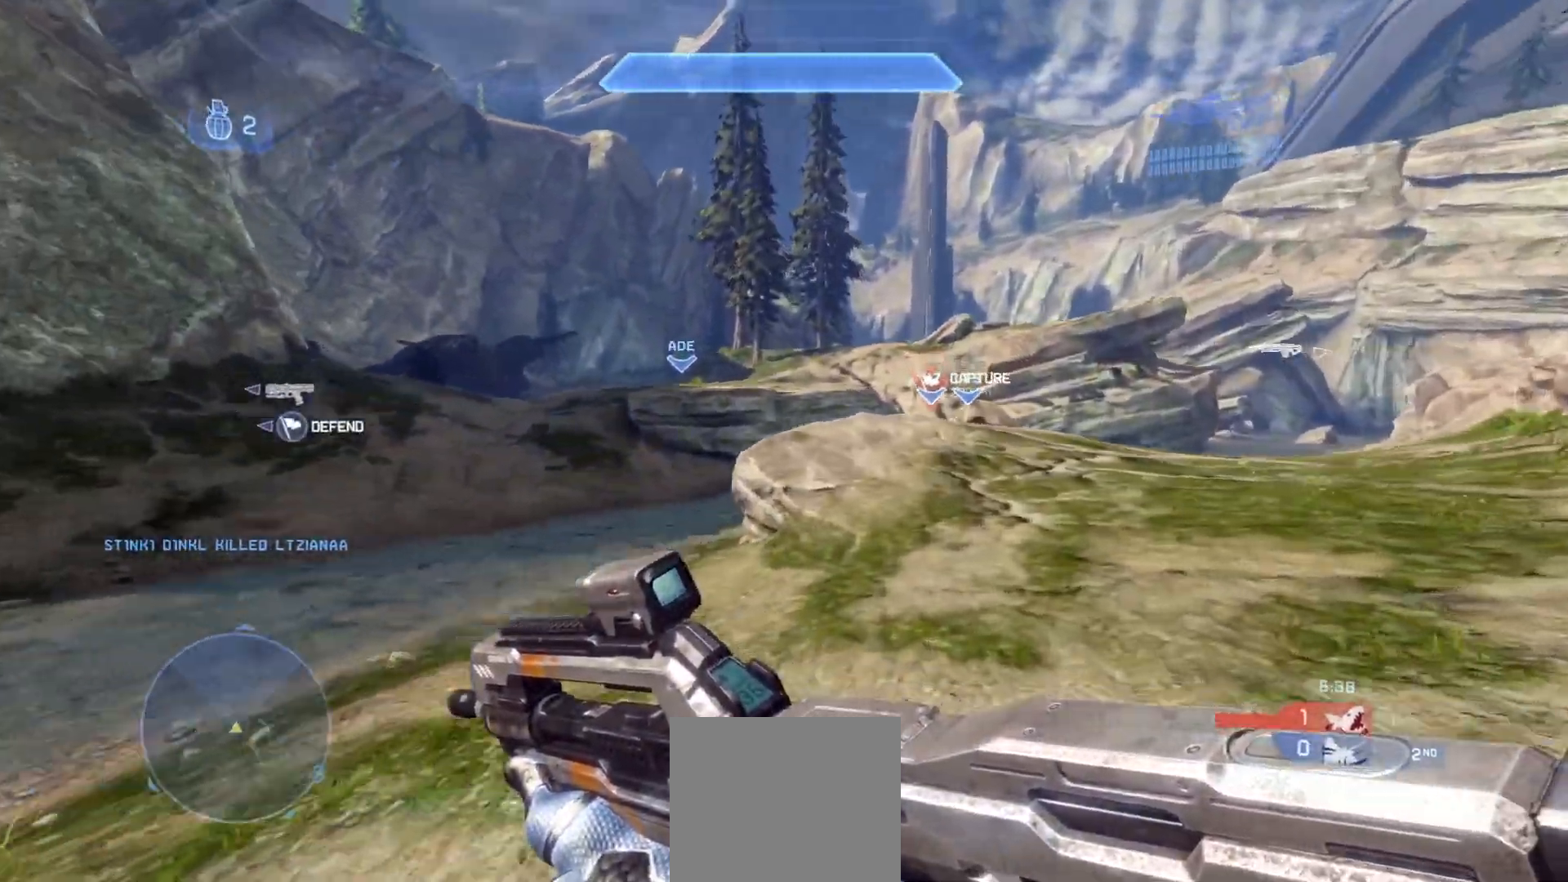
{"buttons": [], "left_stick": "up", "right_stick": "left", "events": []}
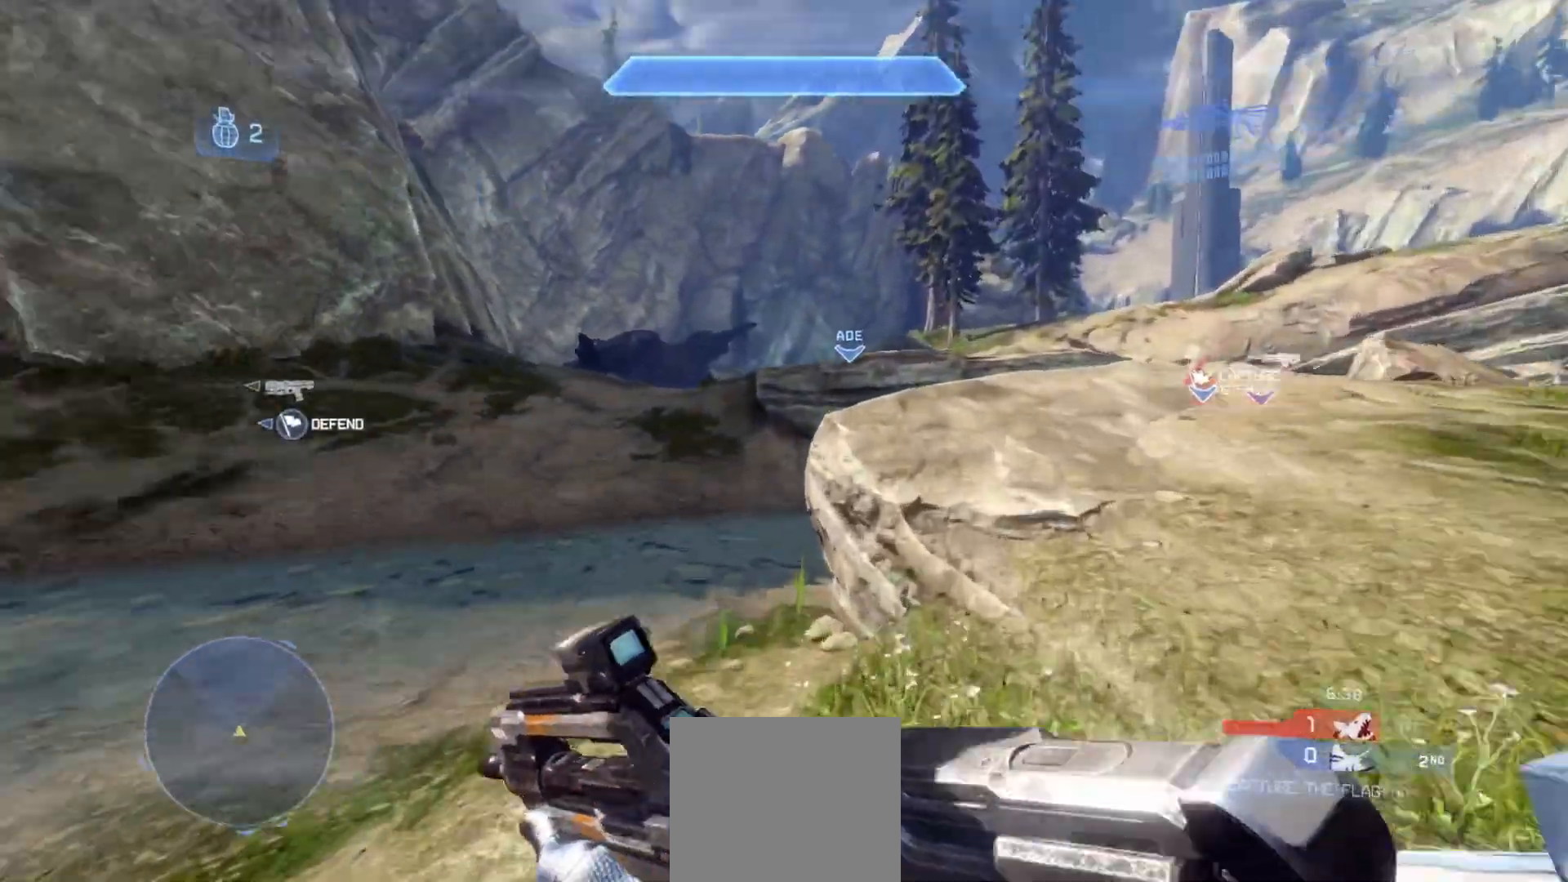
{"buttons": [], "left_stick": "up", "right_stick": "center", "events": [[100, "right_stick", "up-left"], [400, "right_stick", "center"]]}
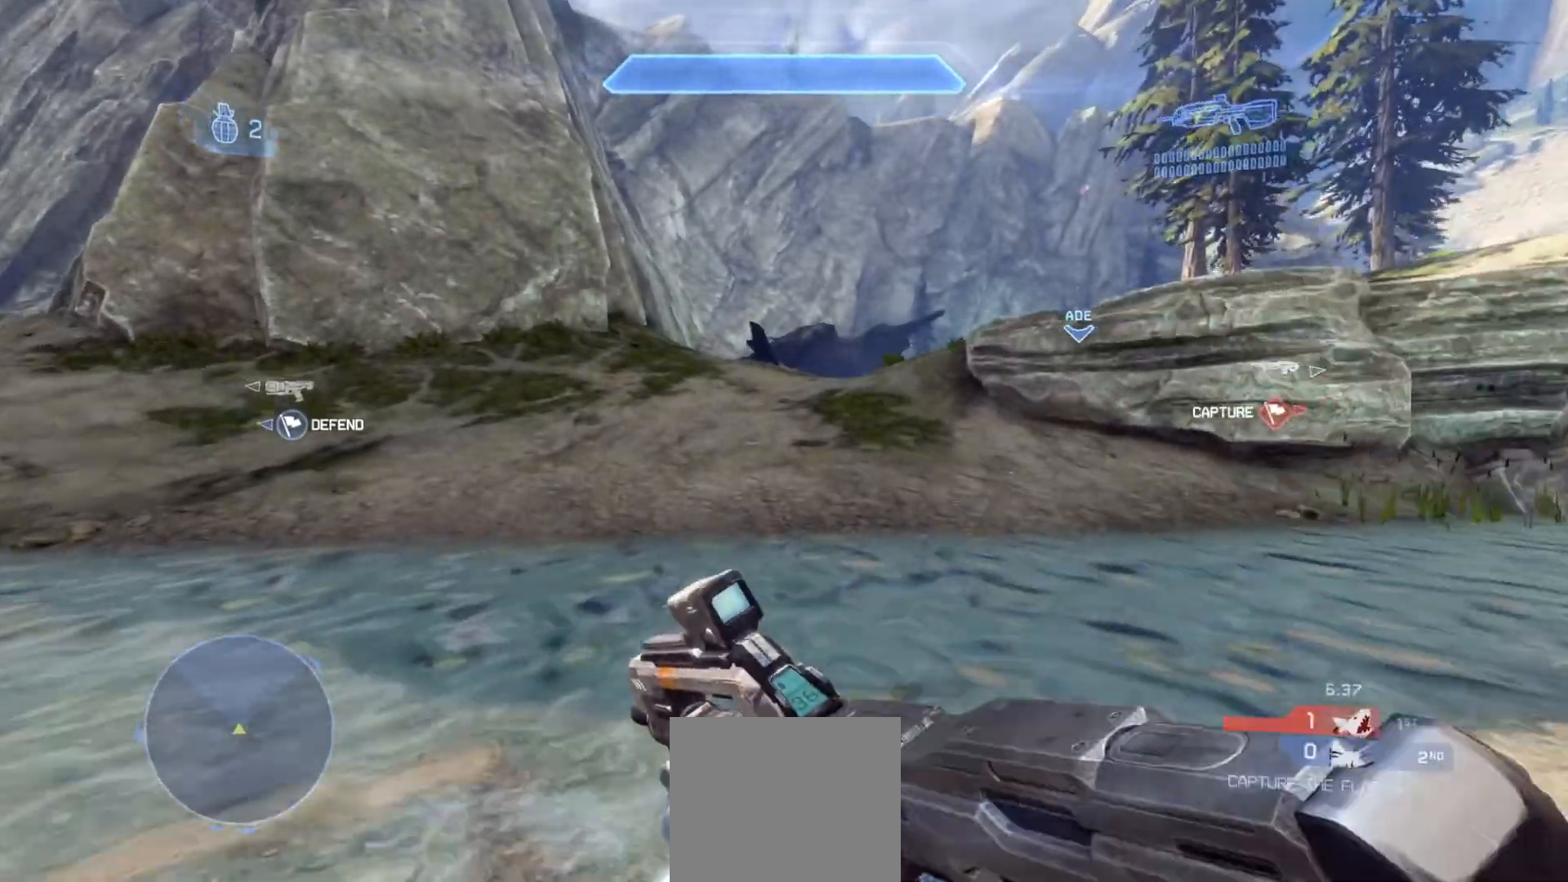
{"buttons": ["CROSS"], "left_stick": "up", "right_stick": "up-right", "events": [[234, "right_stick", "up-right"], [434, "CROSS", "down"]]}
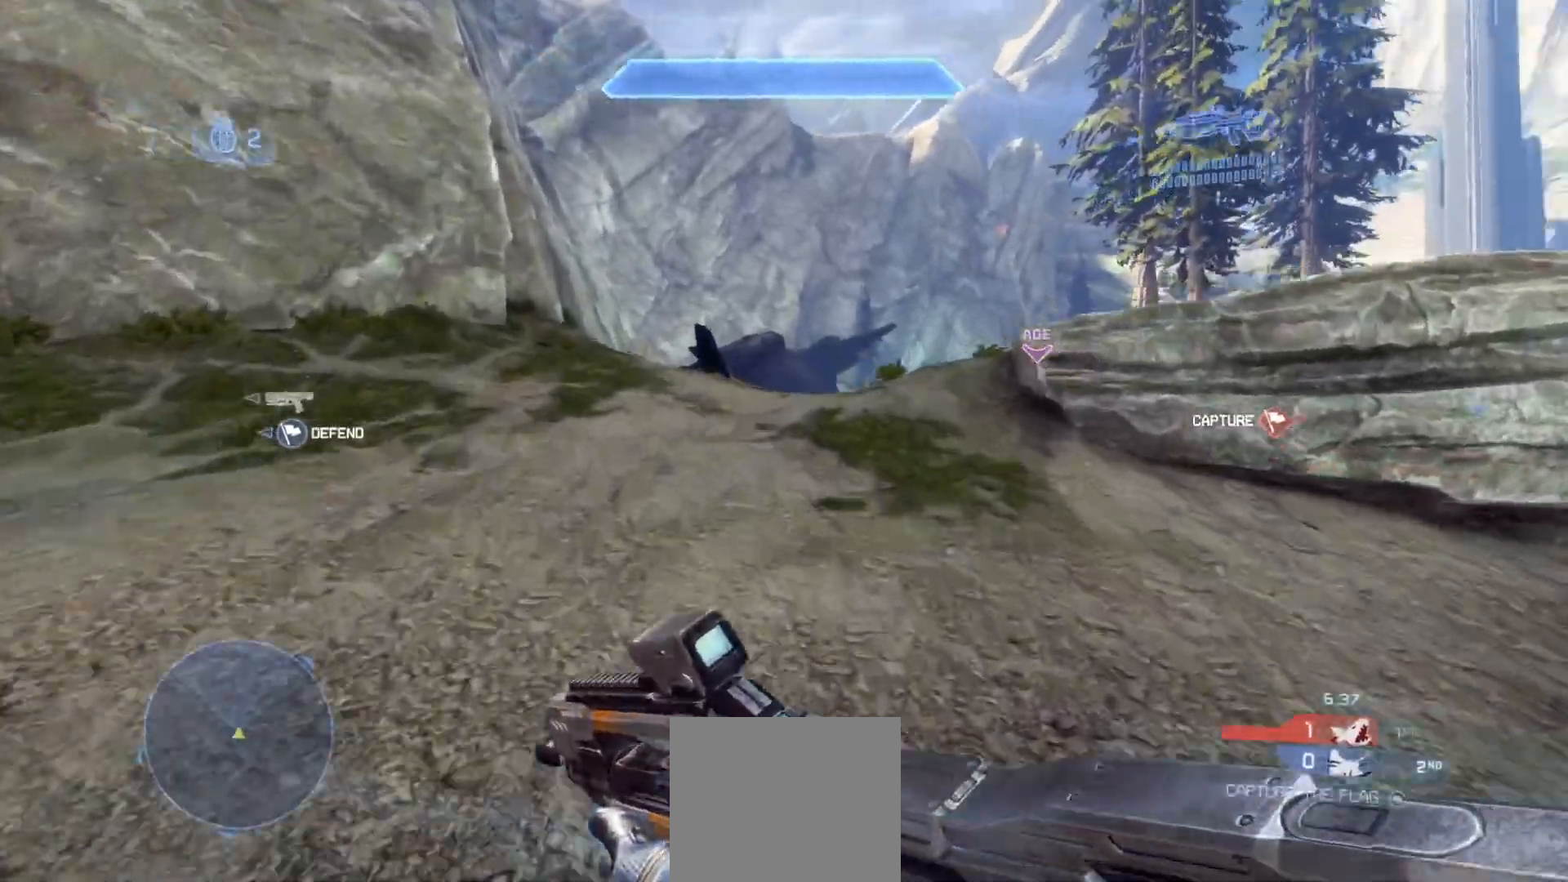
{"buttons": [], "left_stick": "up", "right_stick": "right", "events": [[133, "CROSS", "up"], [250, "right_stick", "right"]]}
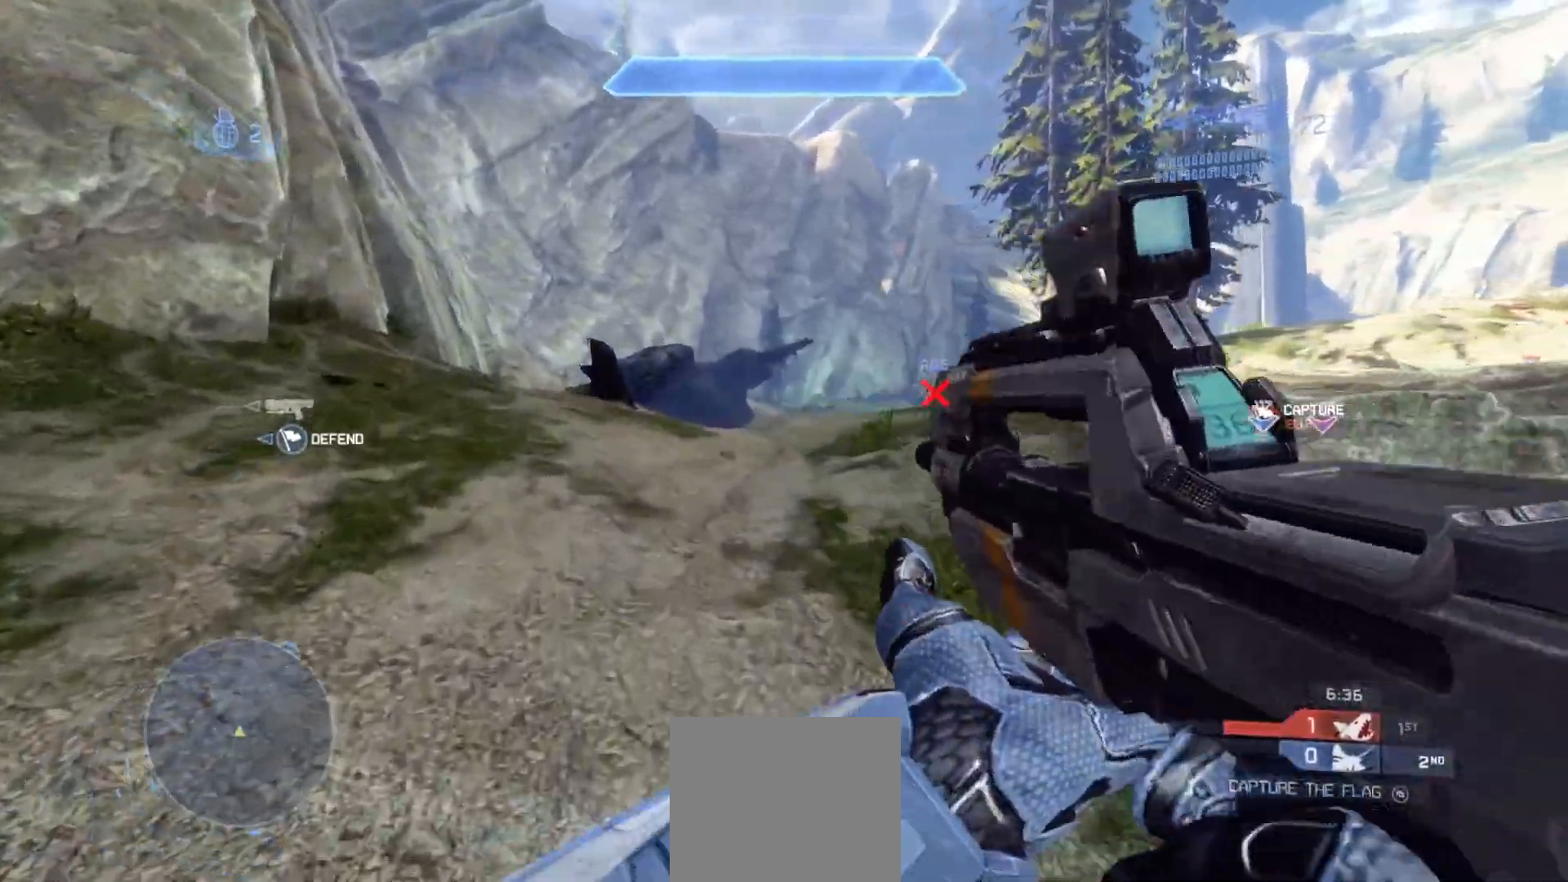
{"buttons": [], "left_stick": "up", "right_stick": "up", "events": [[484, "right_stick", "up"]]}
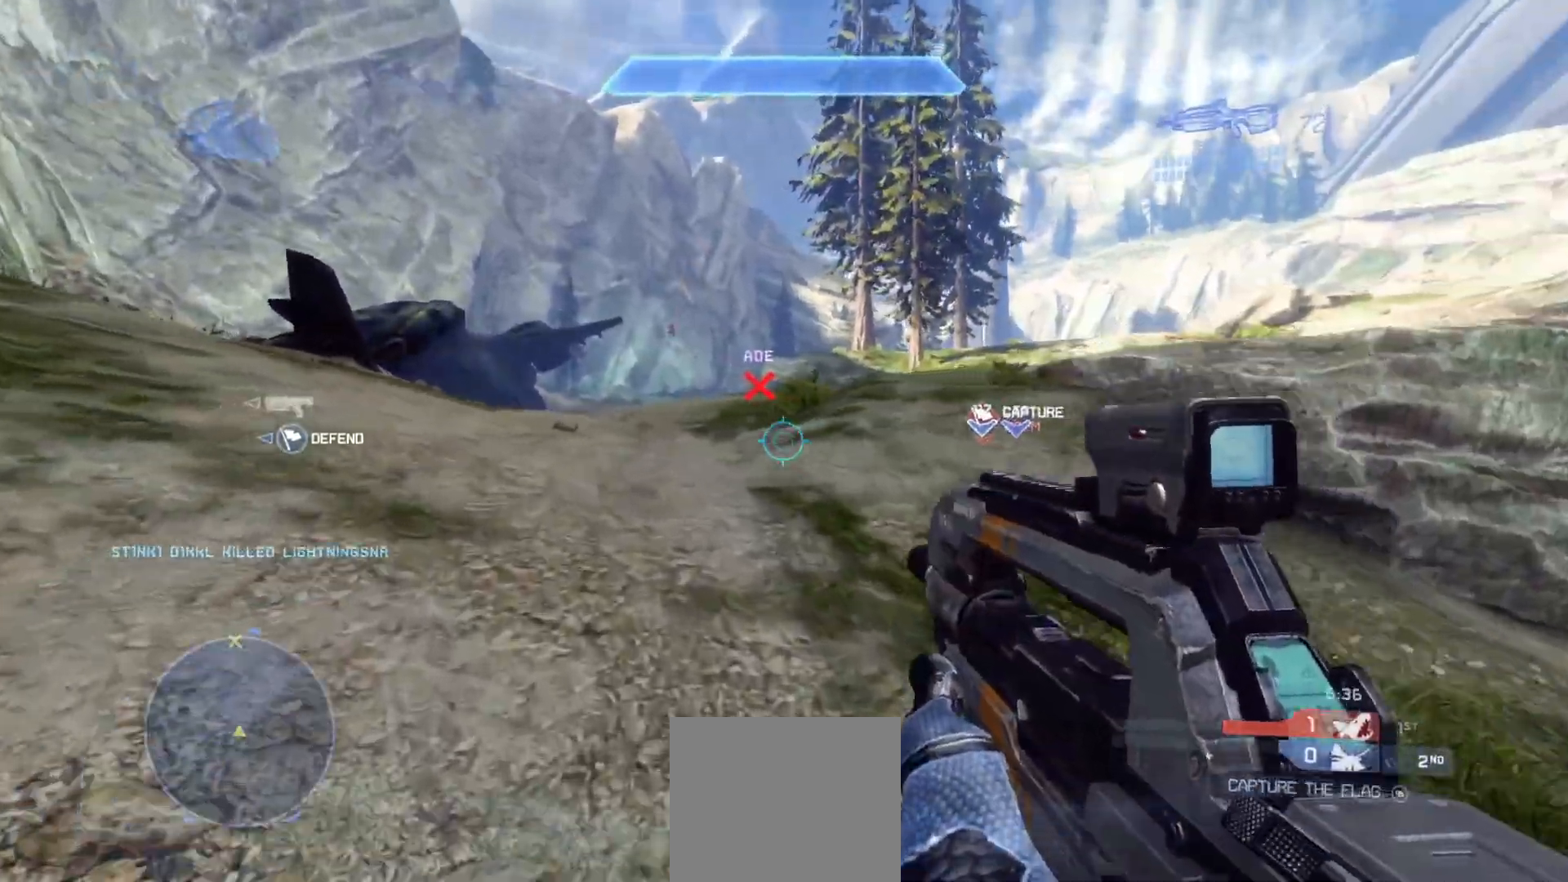
{"buttons": ["R2"], "left_stick": "up", "right_stick": "up-left", "events": [[50, "right_stick", "up-left"], [116, "R3", "down"], [233, "R3", "up"], [467, "R2", "down"]]}
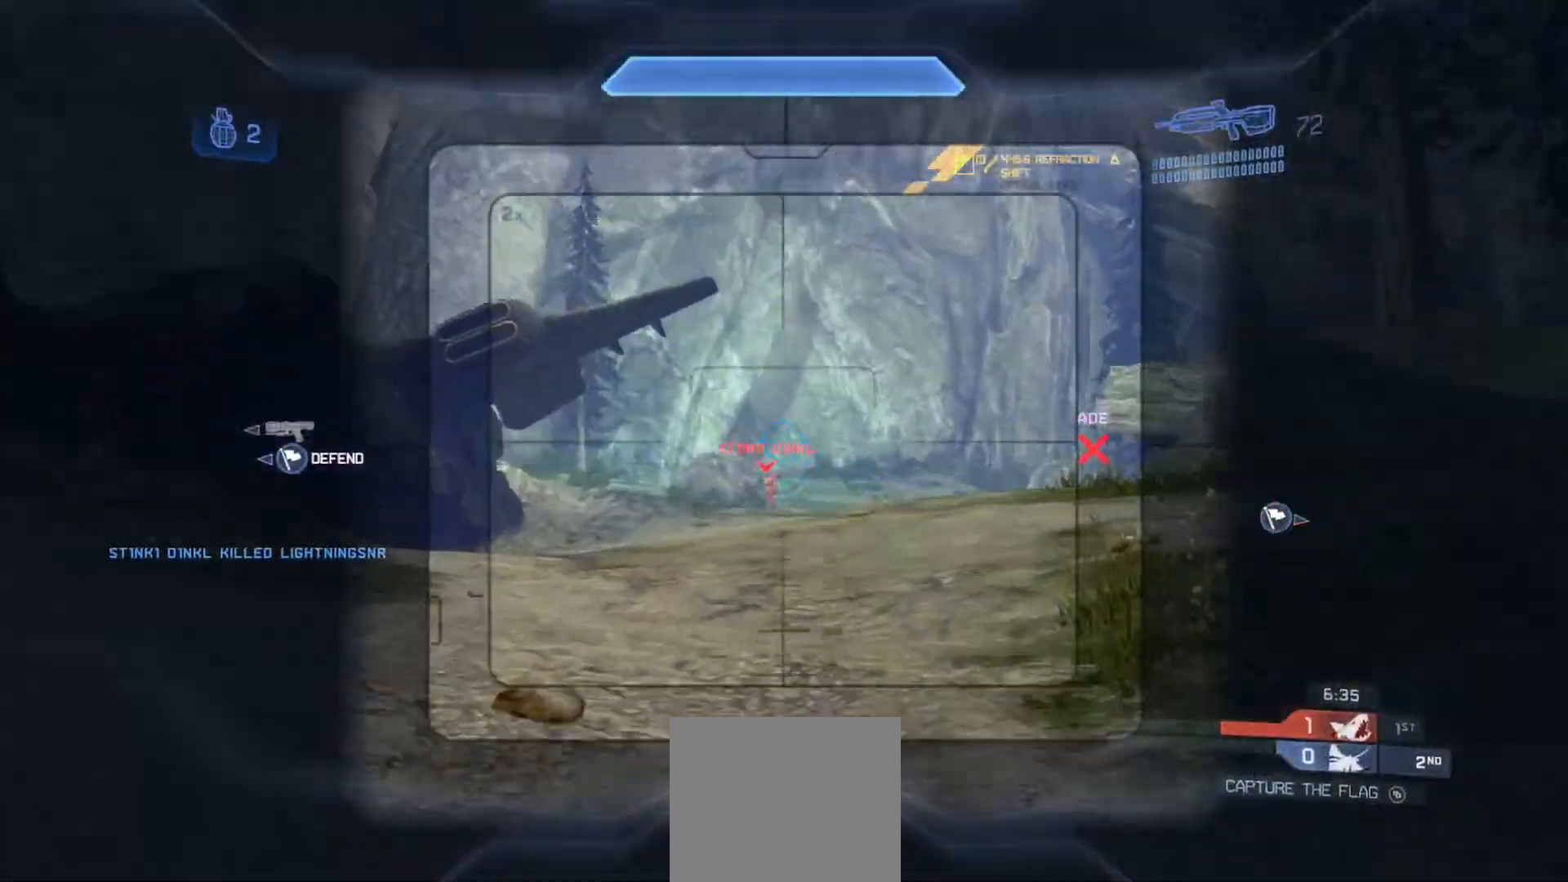
{"buttons": ["R2"], "left_stick": "down-right", "right_stick": "down", "events": [[117, "right_stick", "down-left"], [134, "left_stick", "up-left"], [150, "R2", "up"], [250, "right_stick", "down"], [300, "left_stick", "down-left"], [350, "R2", "down"], [401, "right_stick", "center"], [434, "left_stick", "down-right"], [451, "right_stick", "down"]]}